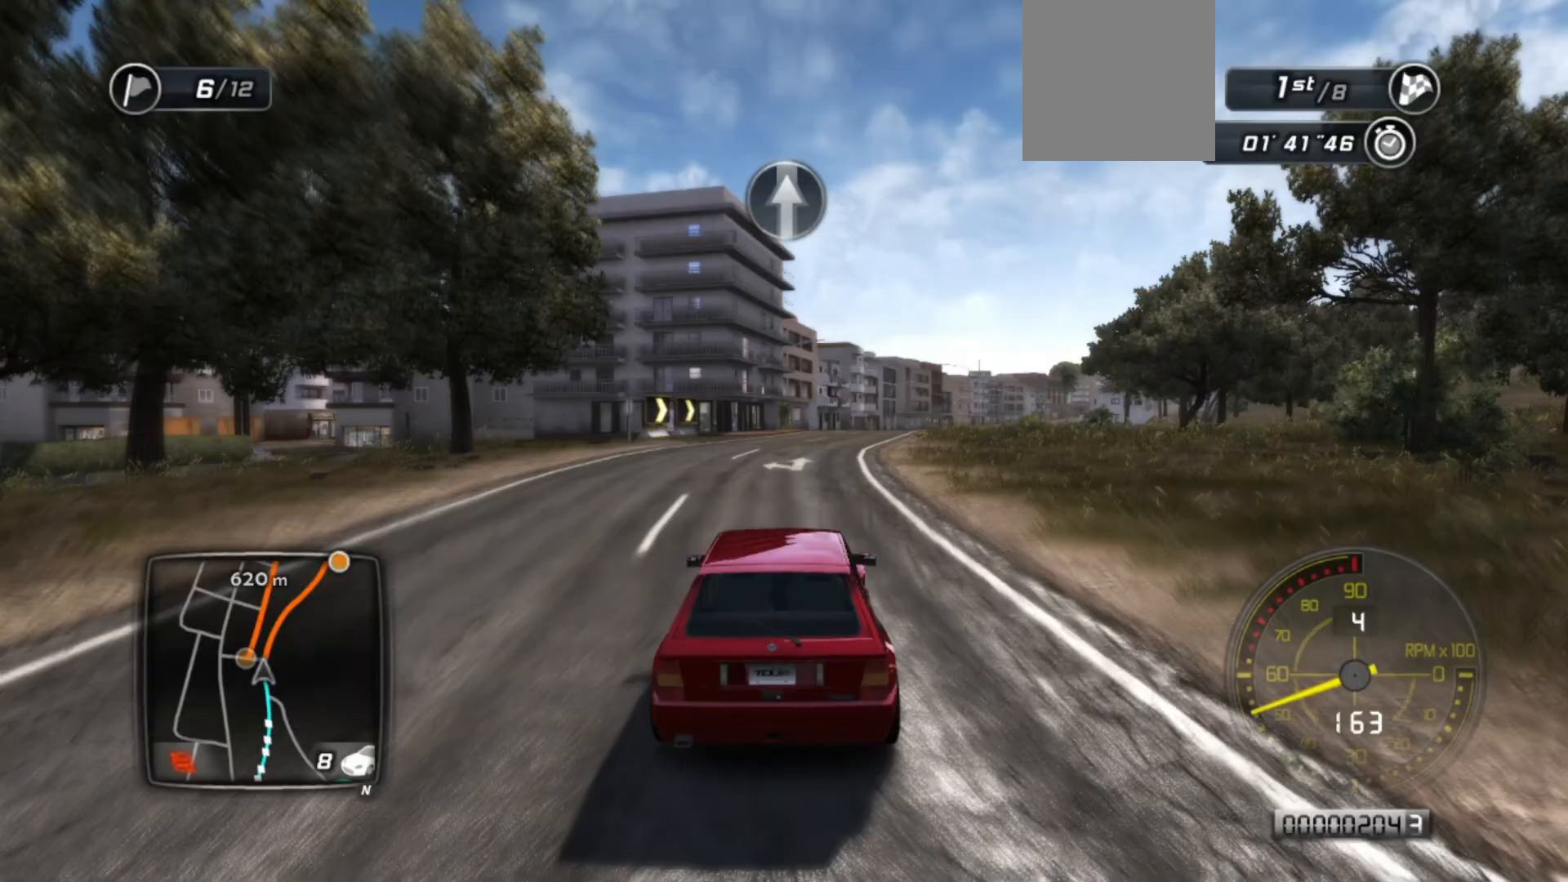
Gameplay with a controller (Xbox layout); each line is a JSON object with the inputs held at the frame after it. "events" lists button and stick changes between this image and that frame as [ms after this image, input, new state], when the widget could be followed in between. Not read: right_stick.
{"buttons": ["R2"], "left_stick": "center", "events": [[50, "left_stick", "right"], [267, "left_stick", "center"], [317, "left_stick", "right"], [417, "left_stick", "center"]]}
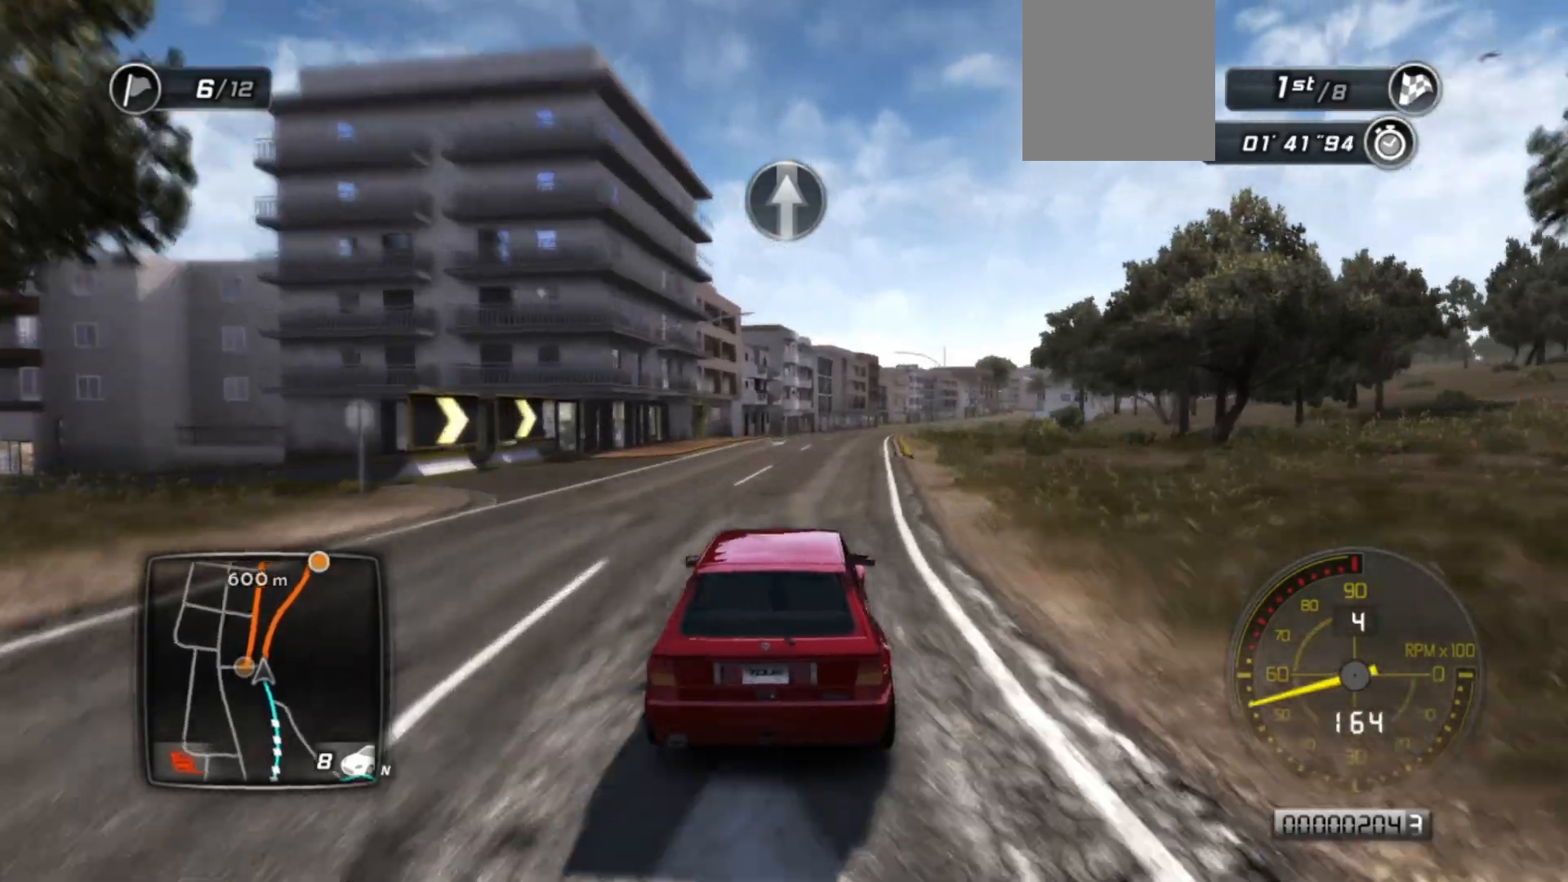
{"buttons": ["R2"], "left_stick": "right", "events": [[17, "left_stick", "right"], [167, "left_stick", "center"], [367, "left_stick", "right"]]}
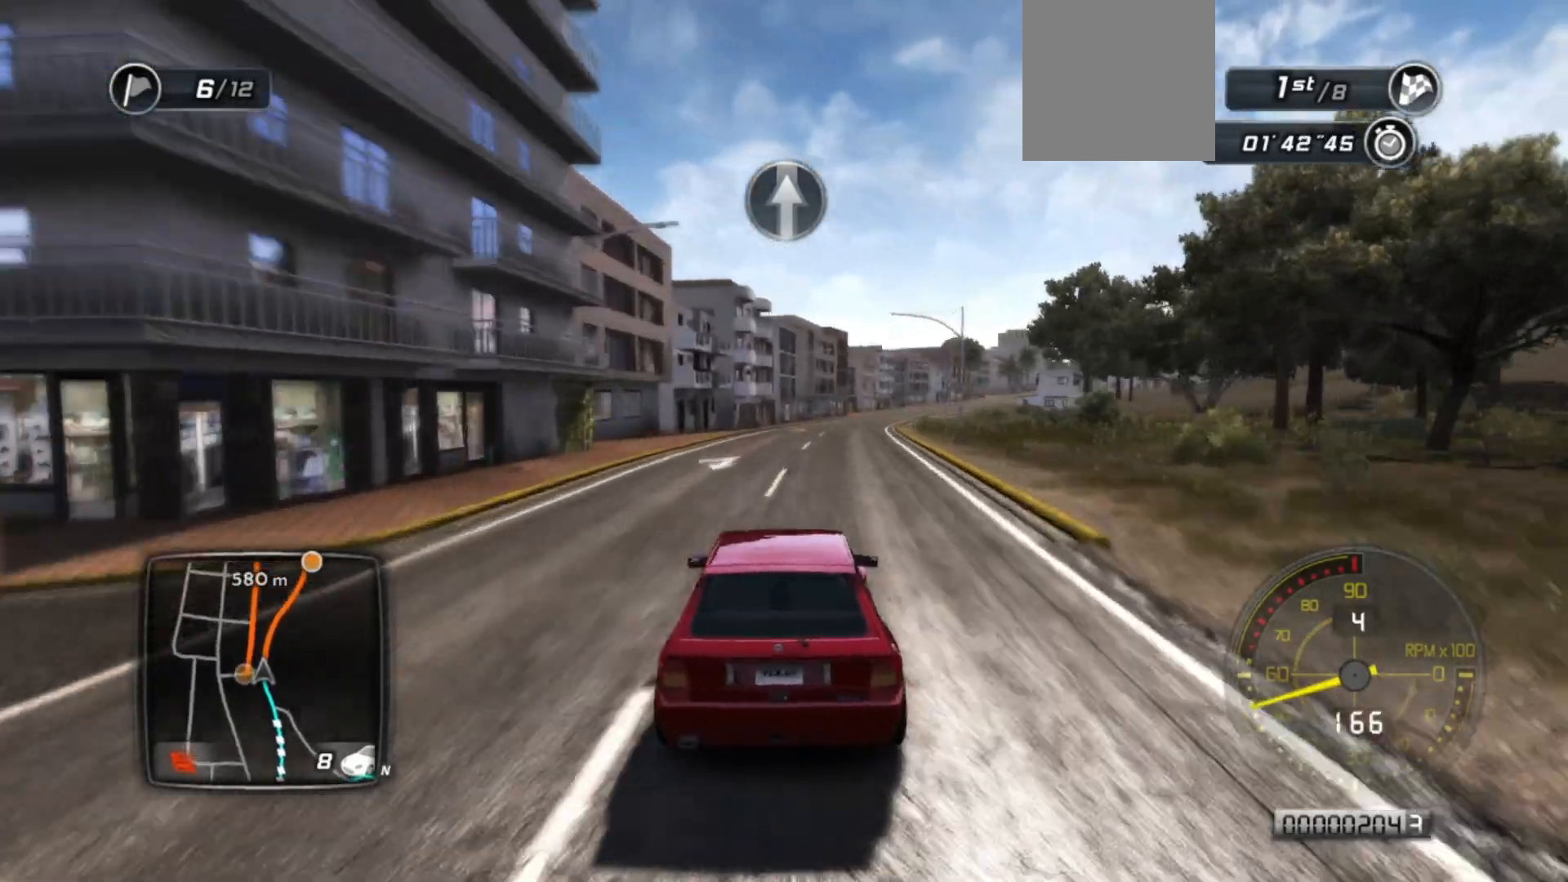
{"buttons": ["R2"], "left_stick": "center", "events": [[17, "left_stick", "center"], [167, "left_stick", "right"], [350, "left_stick", "center"]]}
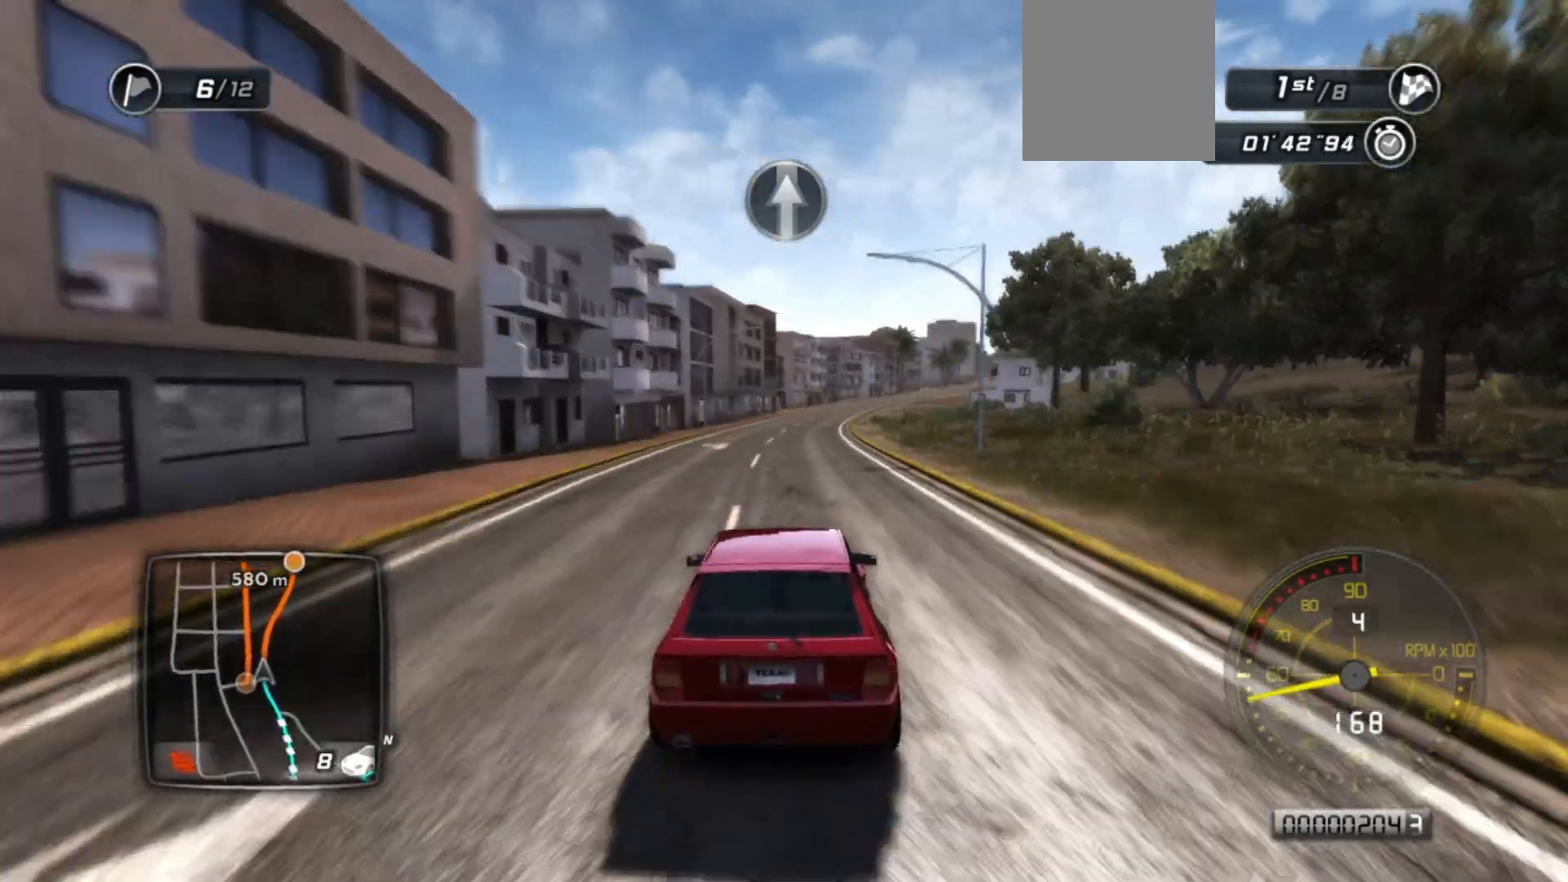
{"buttons": ["R2"], "left_stick": "center", "events": [[117, "left_stick", "right"], [167, "left_stick", "center"]]}
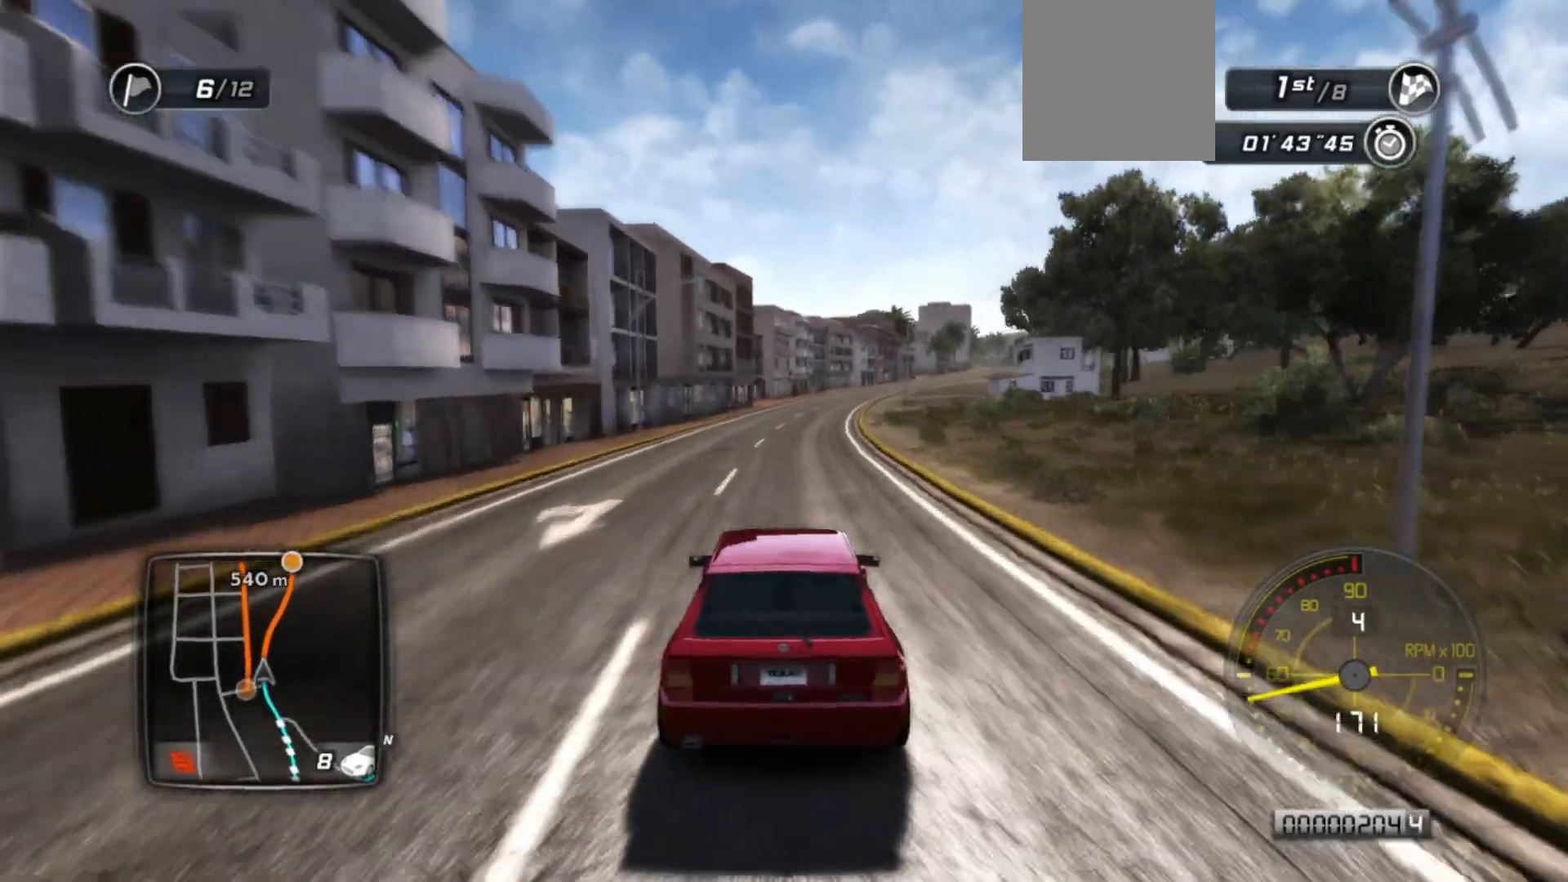
{"buttons": ["R2"], "left_stick": "center", "events": [[250, "left_stick", "right"], [417, "left_stick", "center"]]}
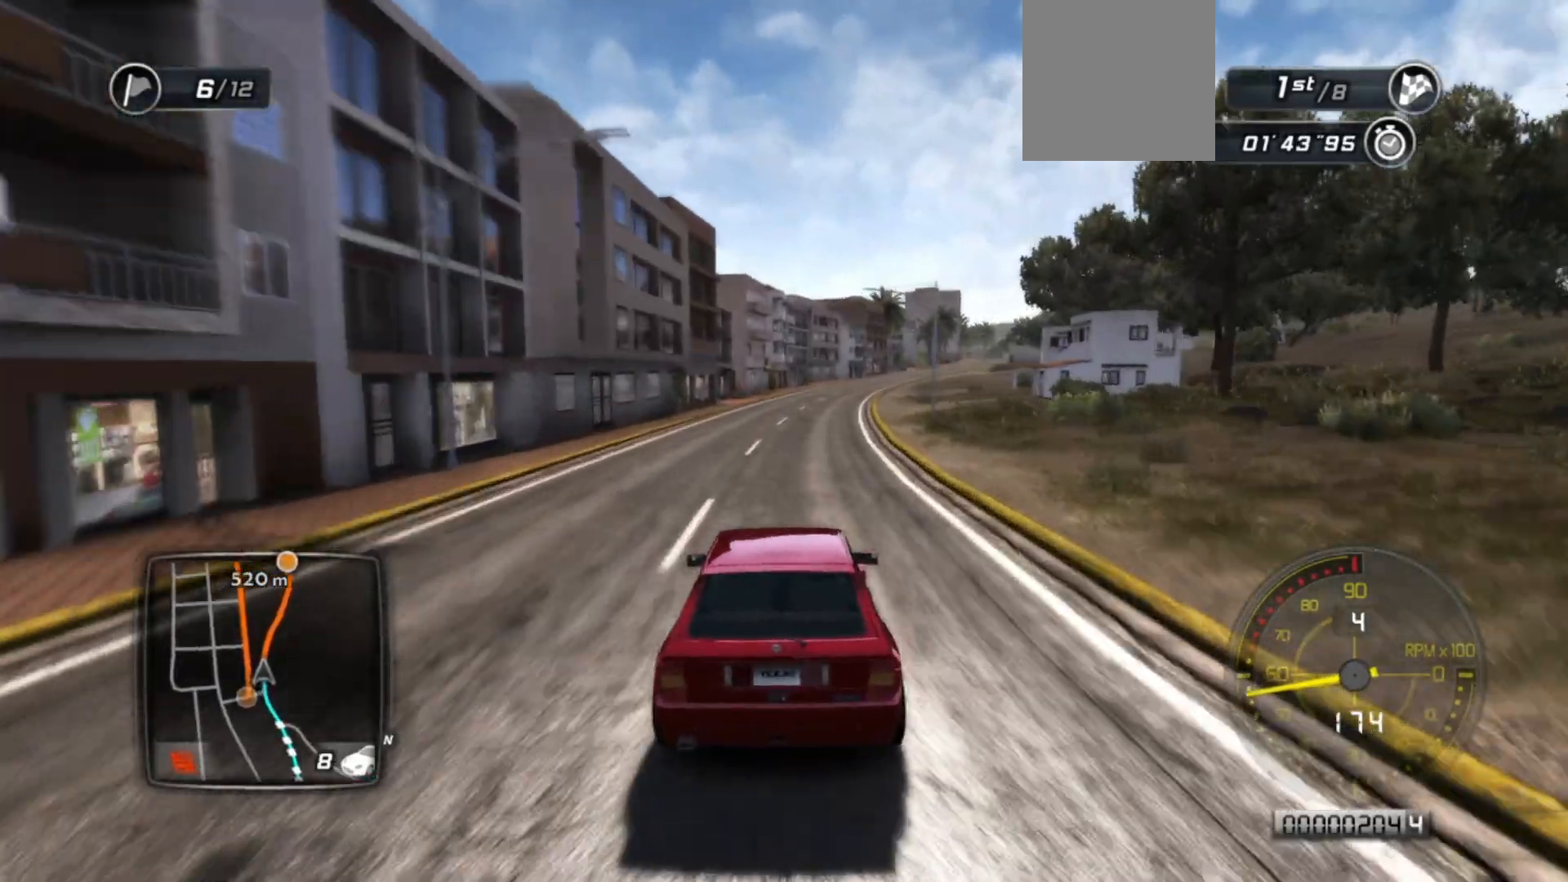
{"buttons": ["R2"], "left_stick": "center", "events": [[267, "left_stick", "right"], [450, "left_stick", "center"]]}
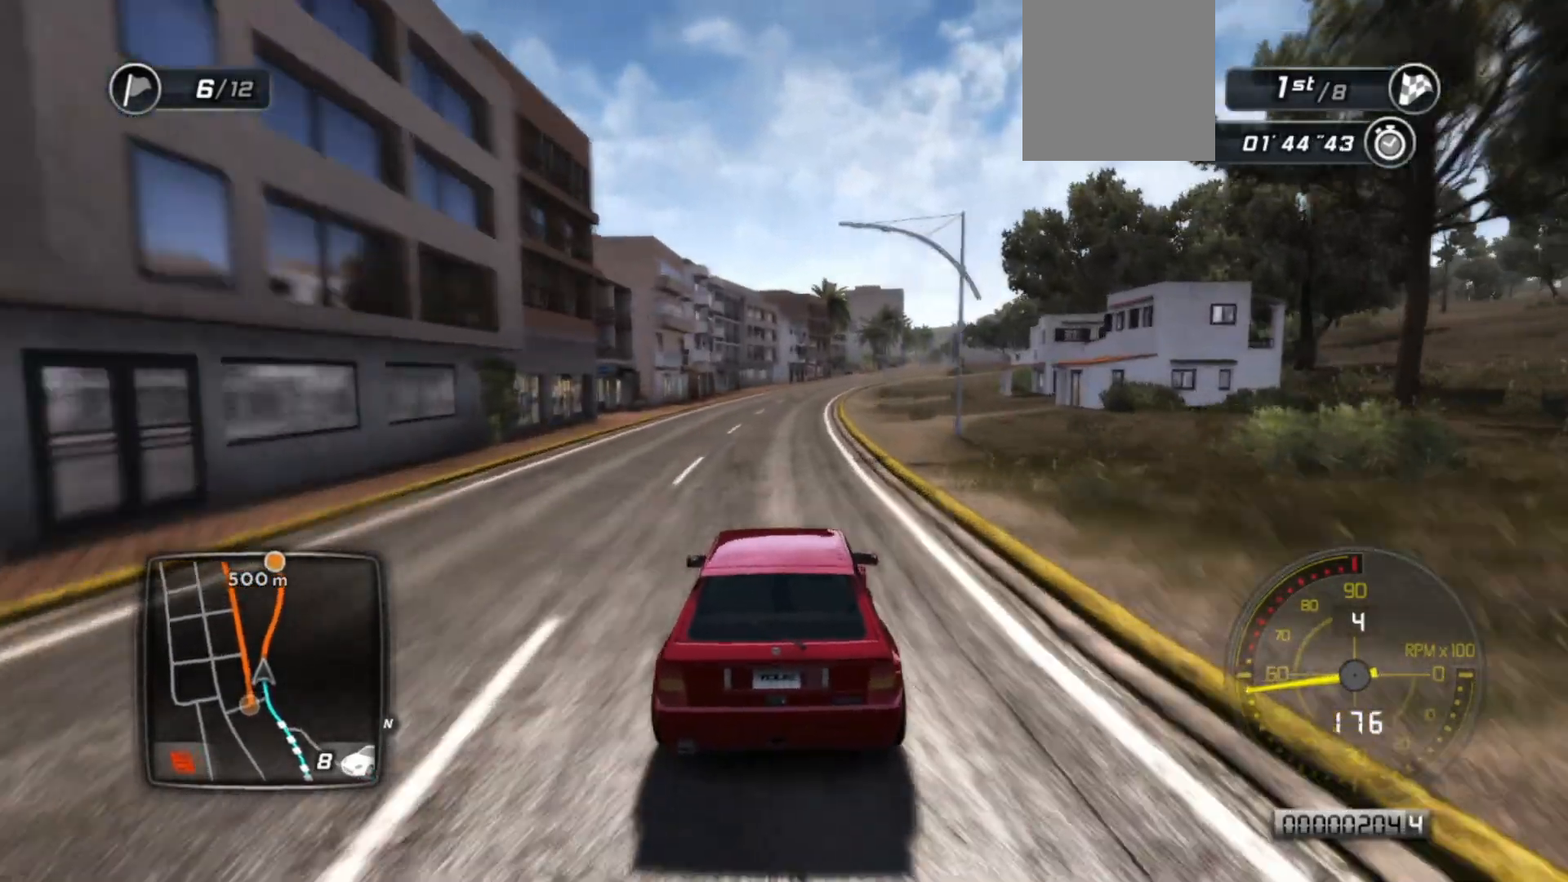
{"buttons": ["R2"], "left_stick": "center", "events": []}
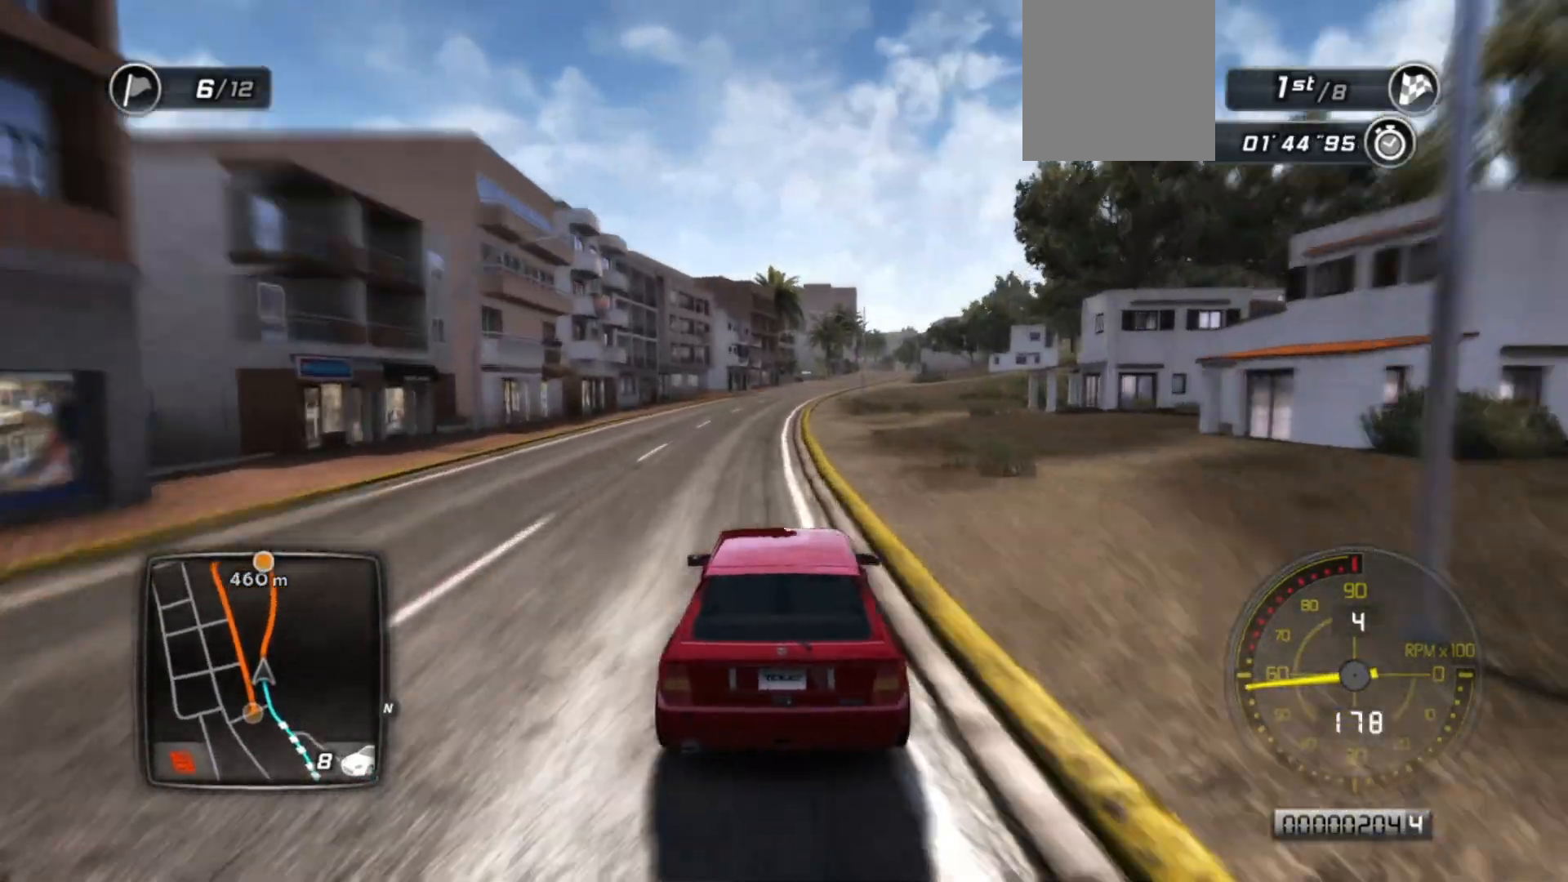
{"buttons": ["R2"], "left_stick": "center", "events": []}
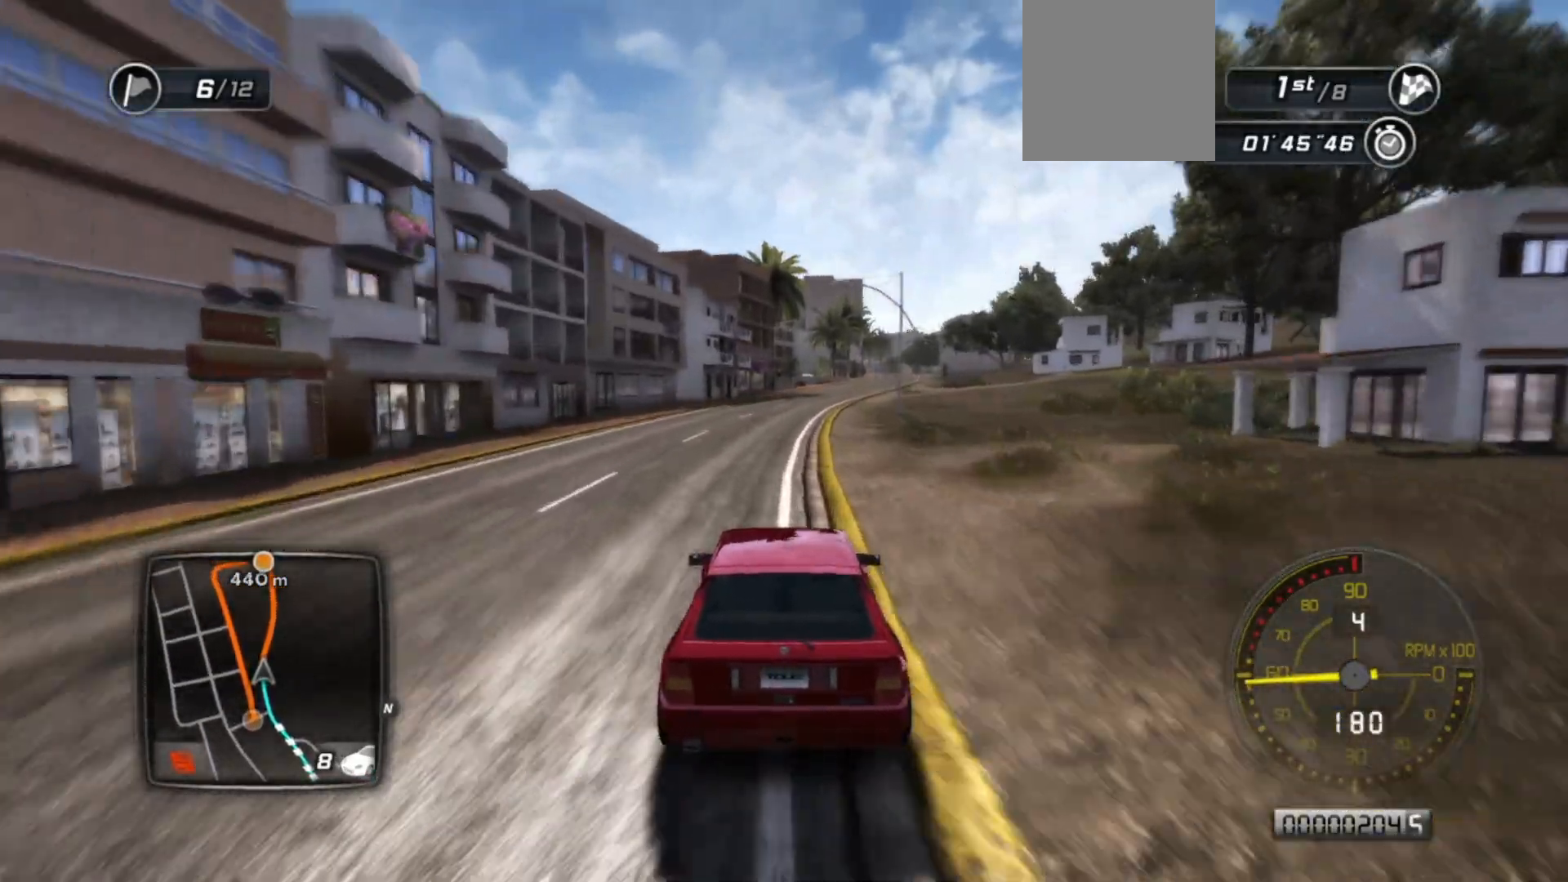
{"buttons": ["R2"], "left_stick": "center", "events": [[150, "left_stick", "right"], [317, "left_stick", "center"]]}
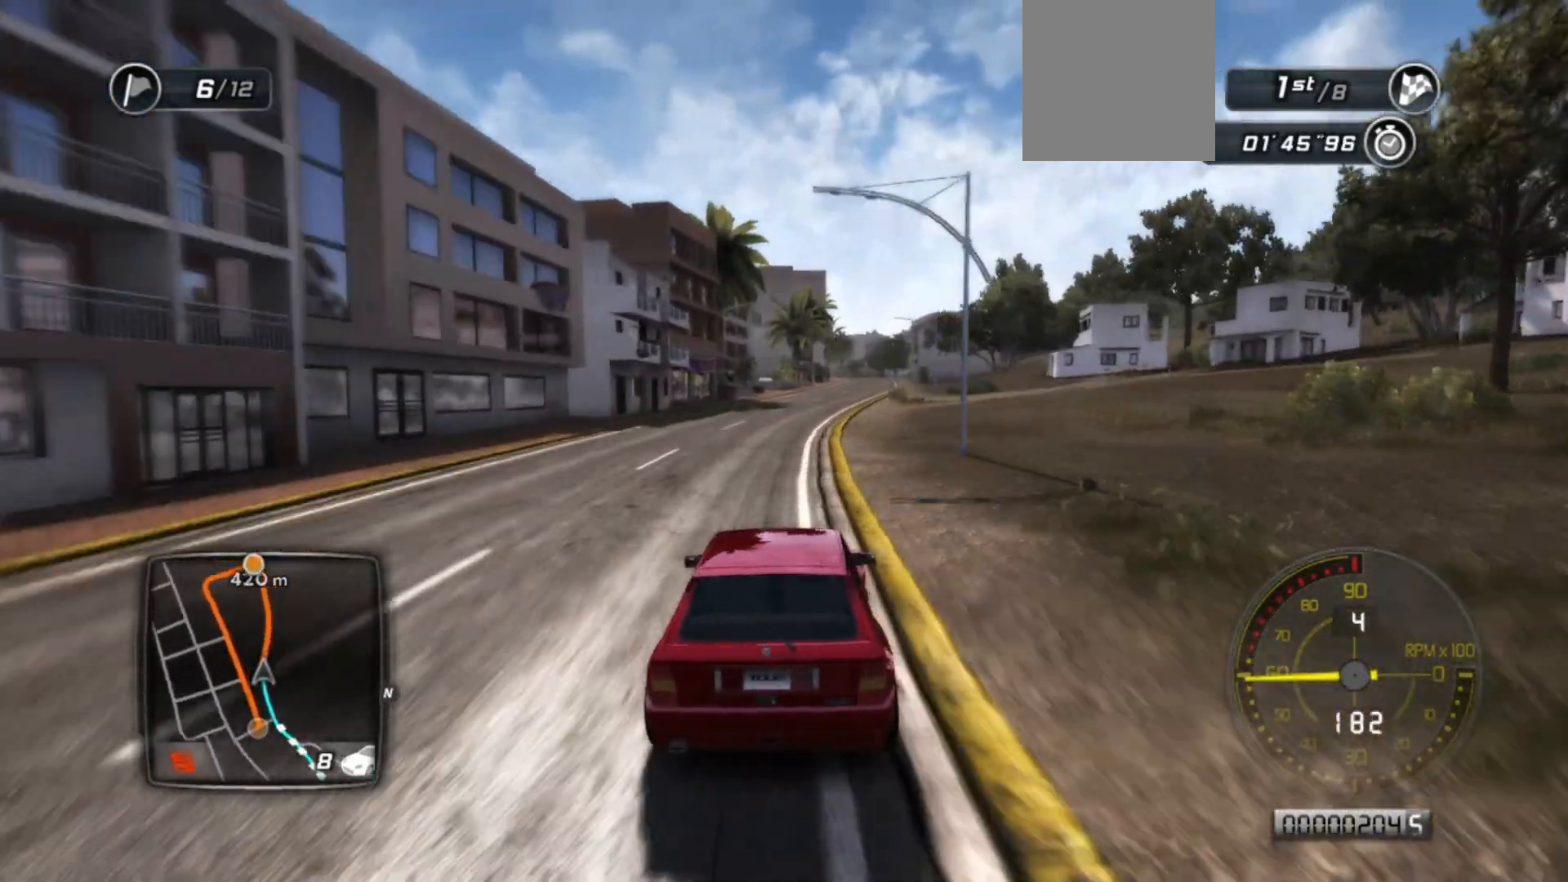
{"buttons": ["R2"], "left_stick": "right", "events": [[400, "left_stick", "right"]]}
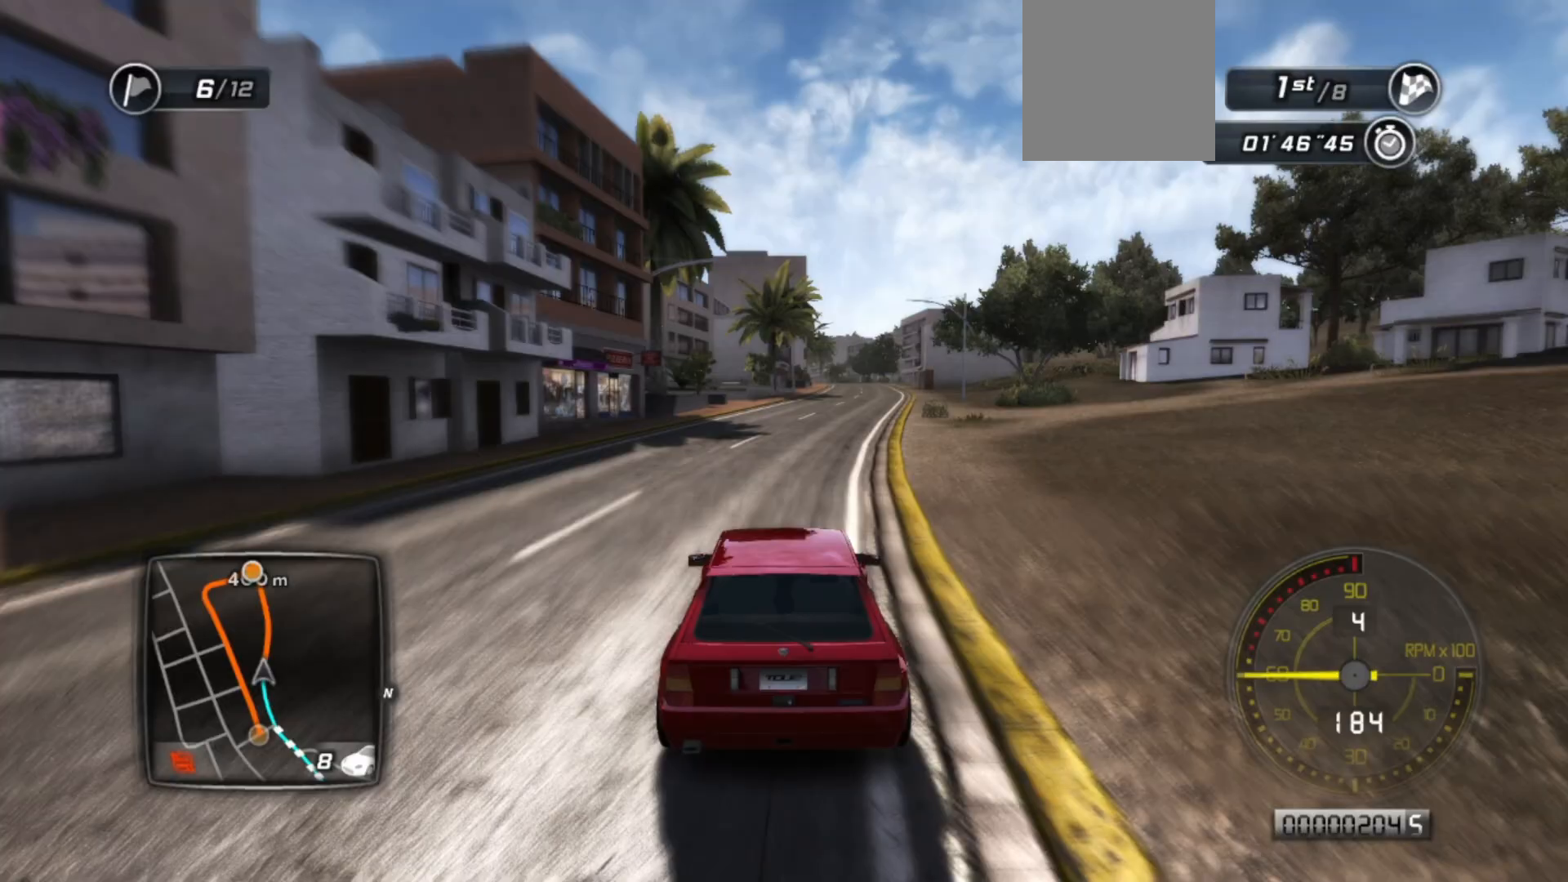
{"buttons": ["R2"], "left_stick": "right", "events": [[50, "left_stick", "center"], [467, "left_stick", "right"]]}
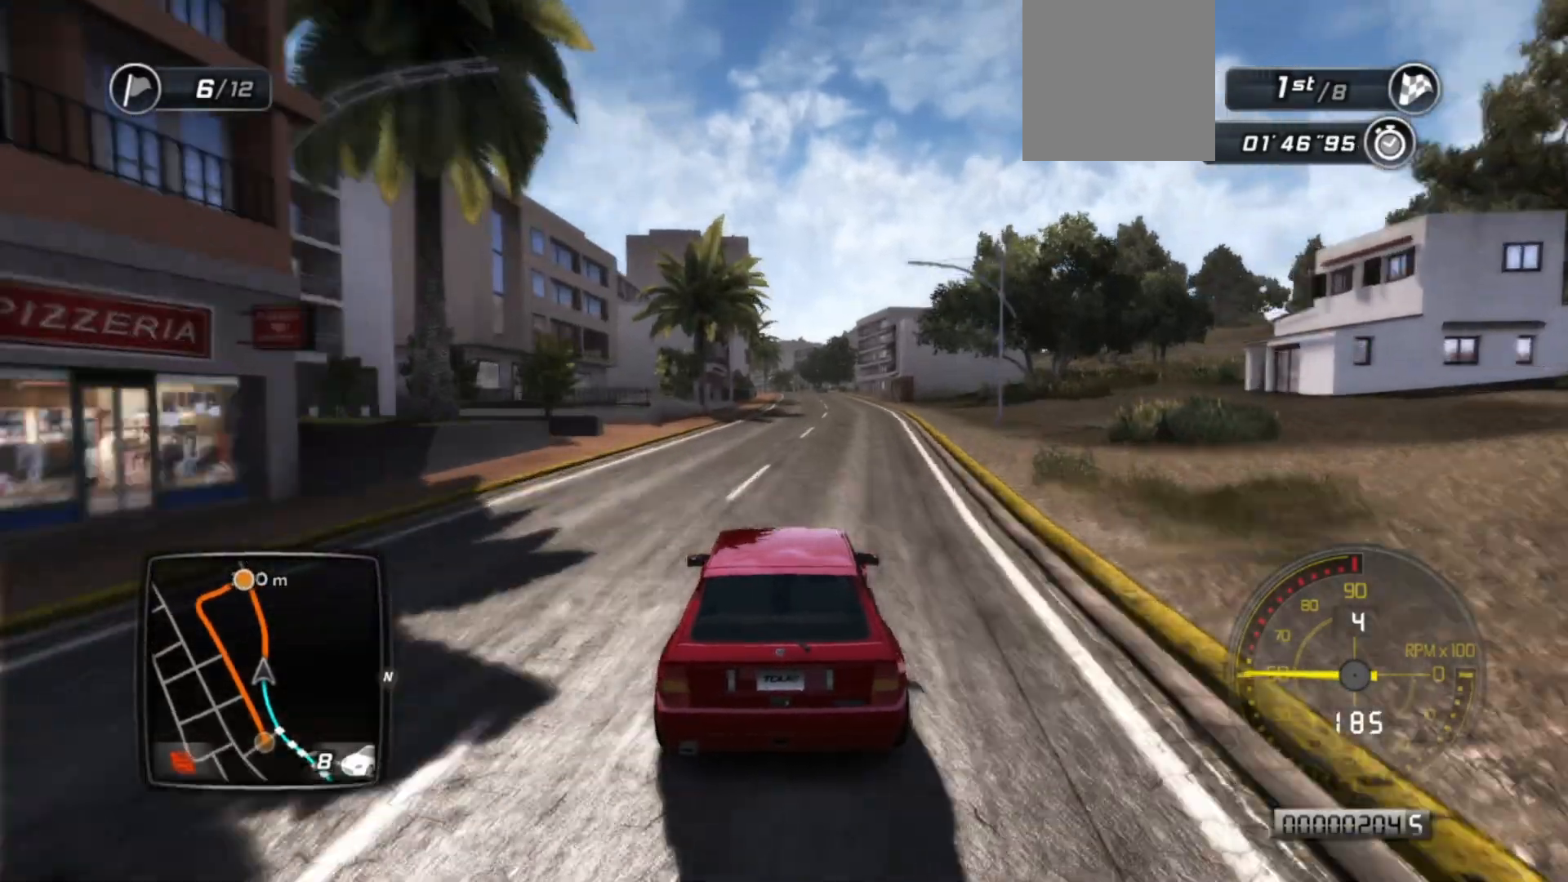
{"buttons": ["R2"], "left_stick": "center", "events": [[117, "left_stick", "center"]]}
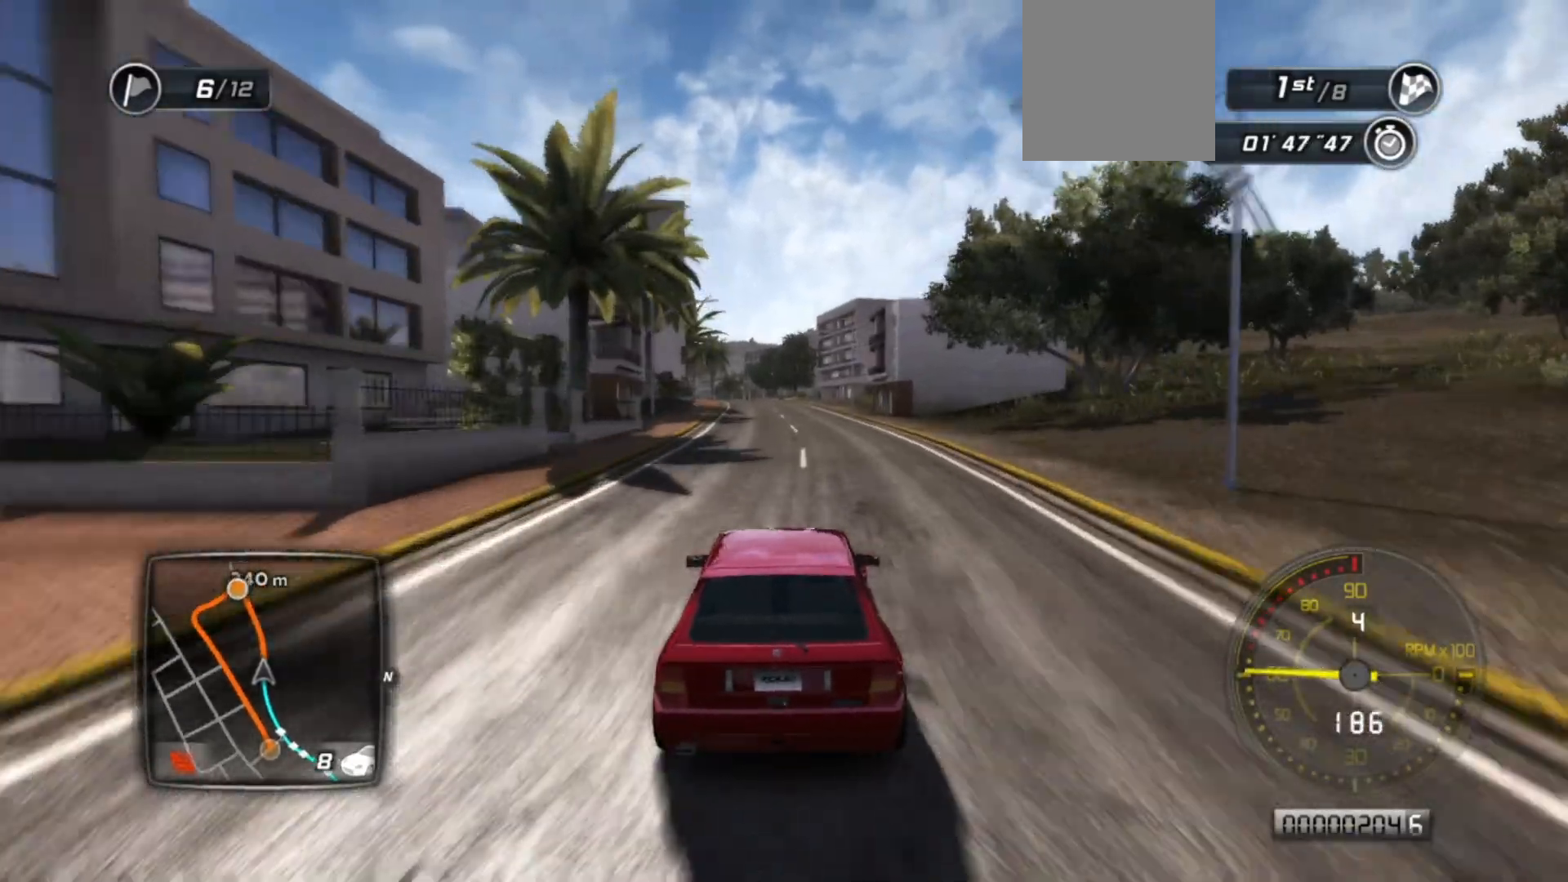
{"buttons": ["R2"], "left_stick": "left", "events": [[50, "left_stick", "left"], [167, "left_stick", "center"], [417, "left_stick", "left"]]}
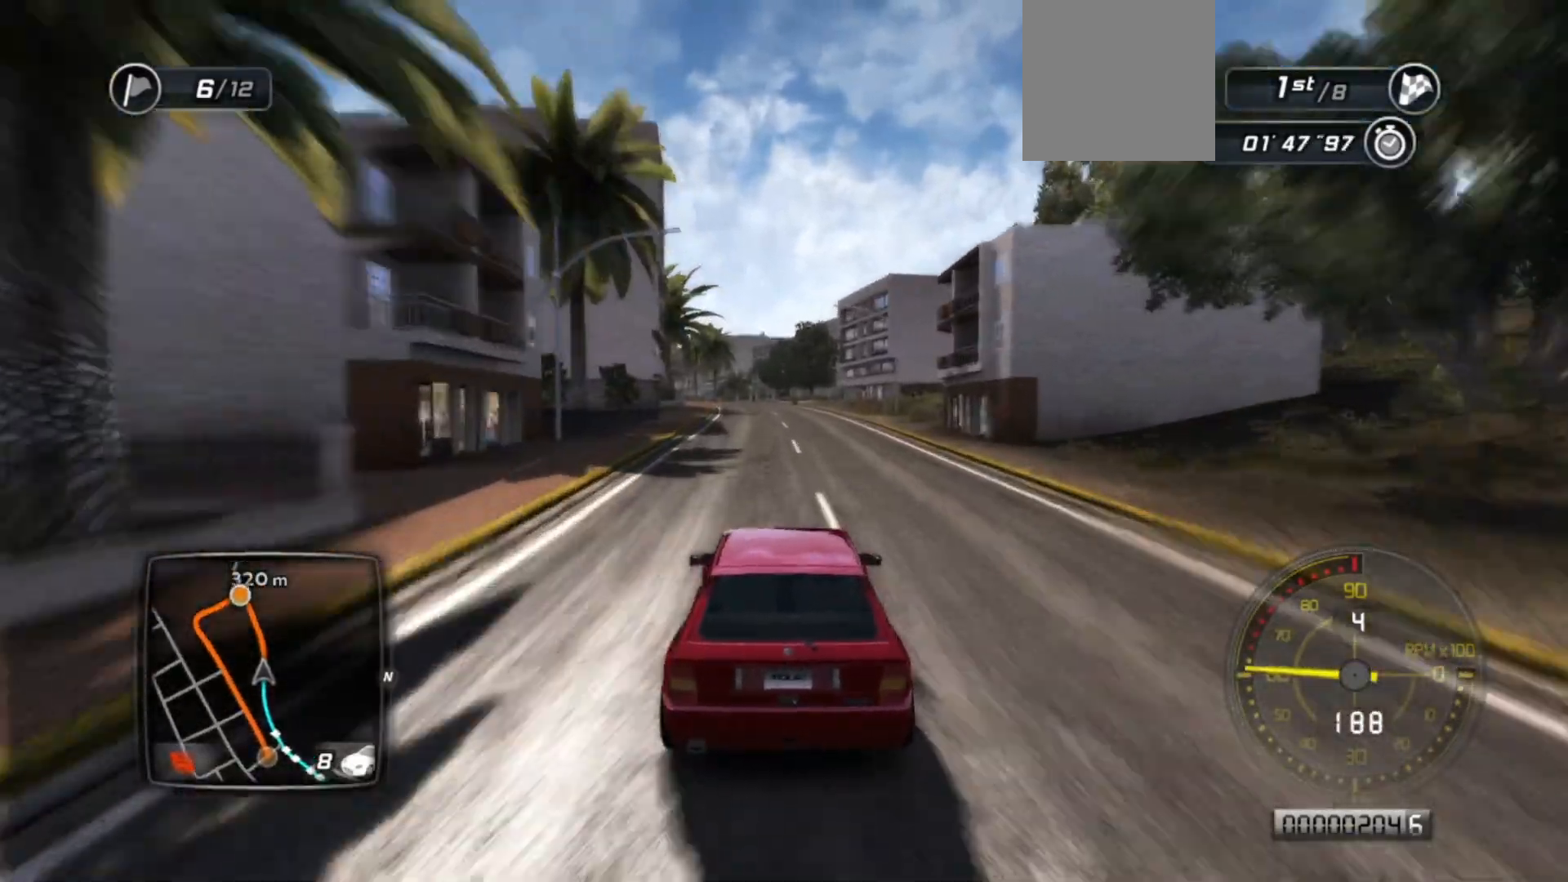
{"buttons": ["R2"], "left_stick": "left", "events": [[67, "left_stick", "center"], [500, "left_stick", "left"]]}
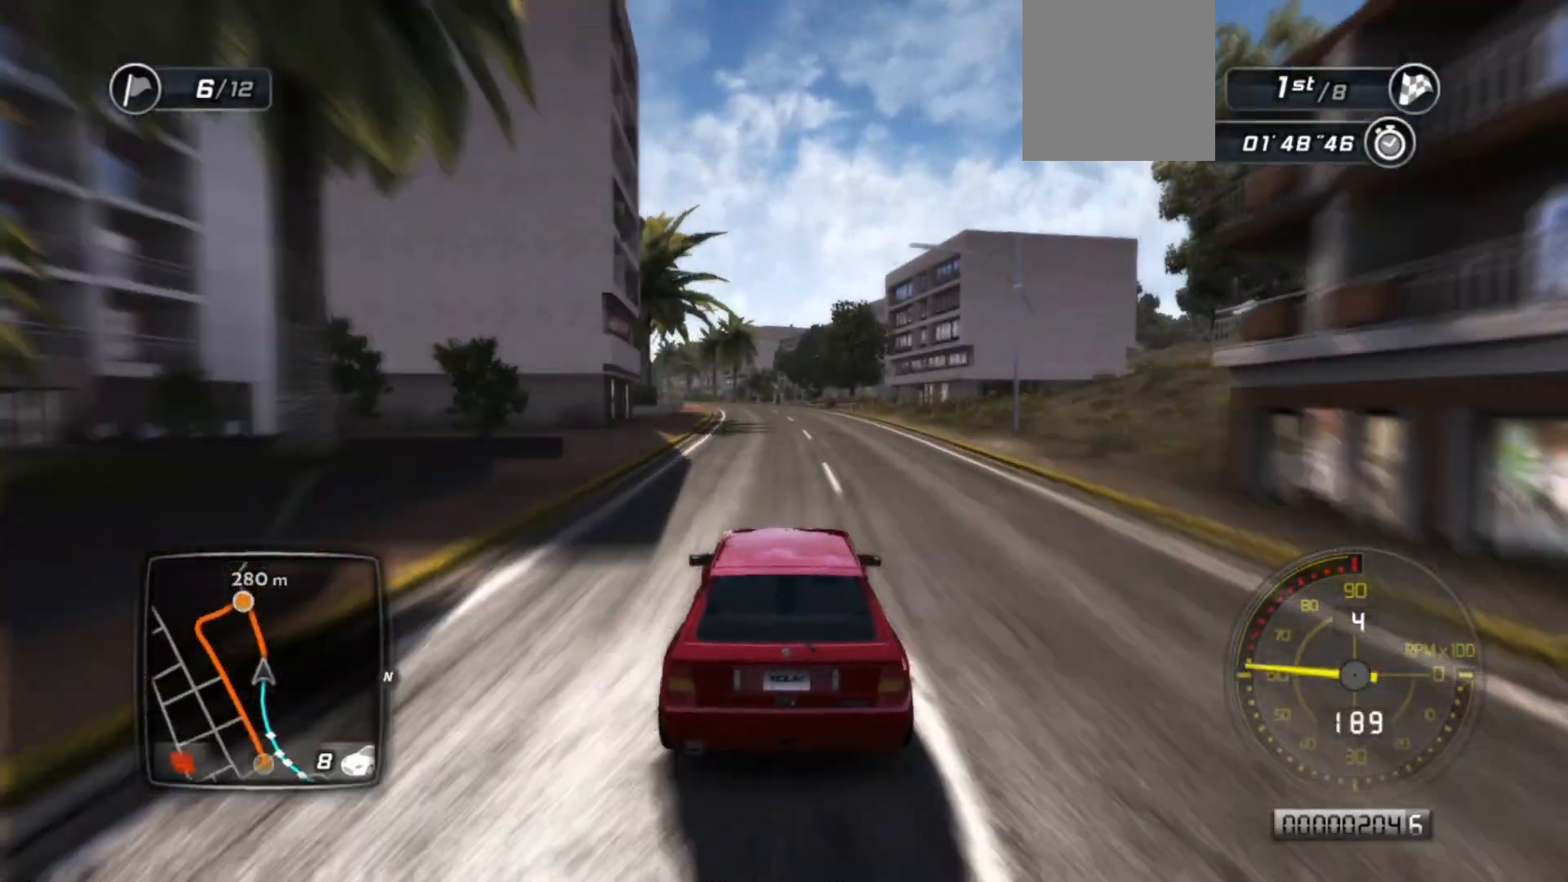
{"buttons": ["R2"], "left_stick": "left", "events": [[167, "left_stick", "center"], [450, "left_stick", "left"]]}
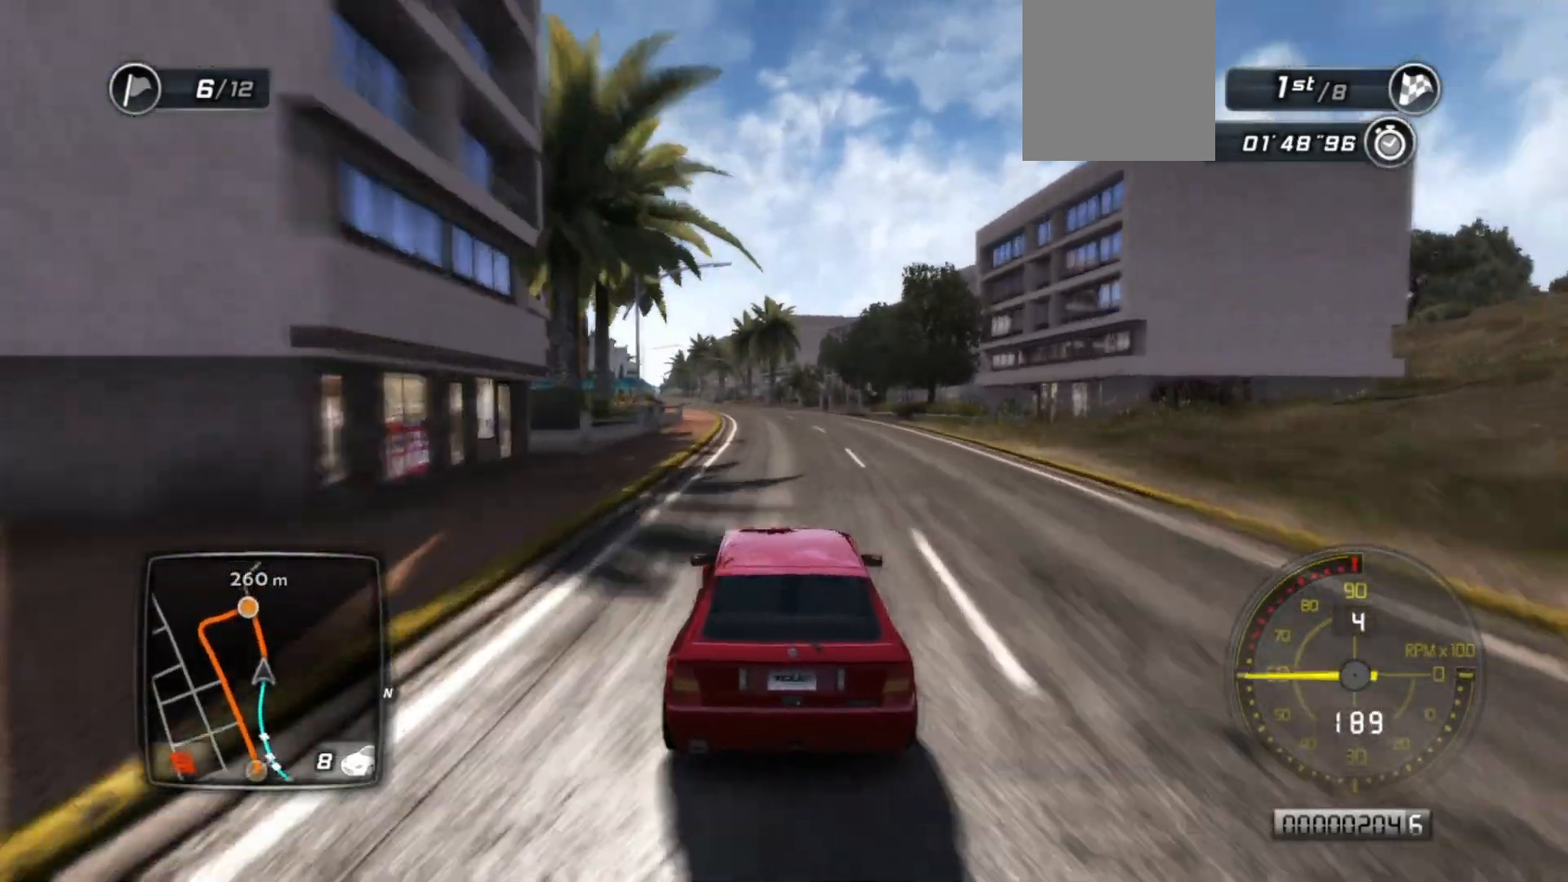
{"buttons": ["R2"], "left_stick": "center", "events": [[100, "left_stick", "center"], [317, "left_stick", "left"], [450, "left_stick", "center"]]}
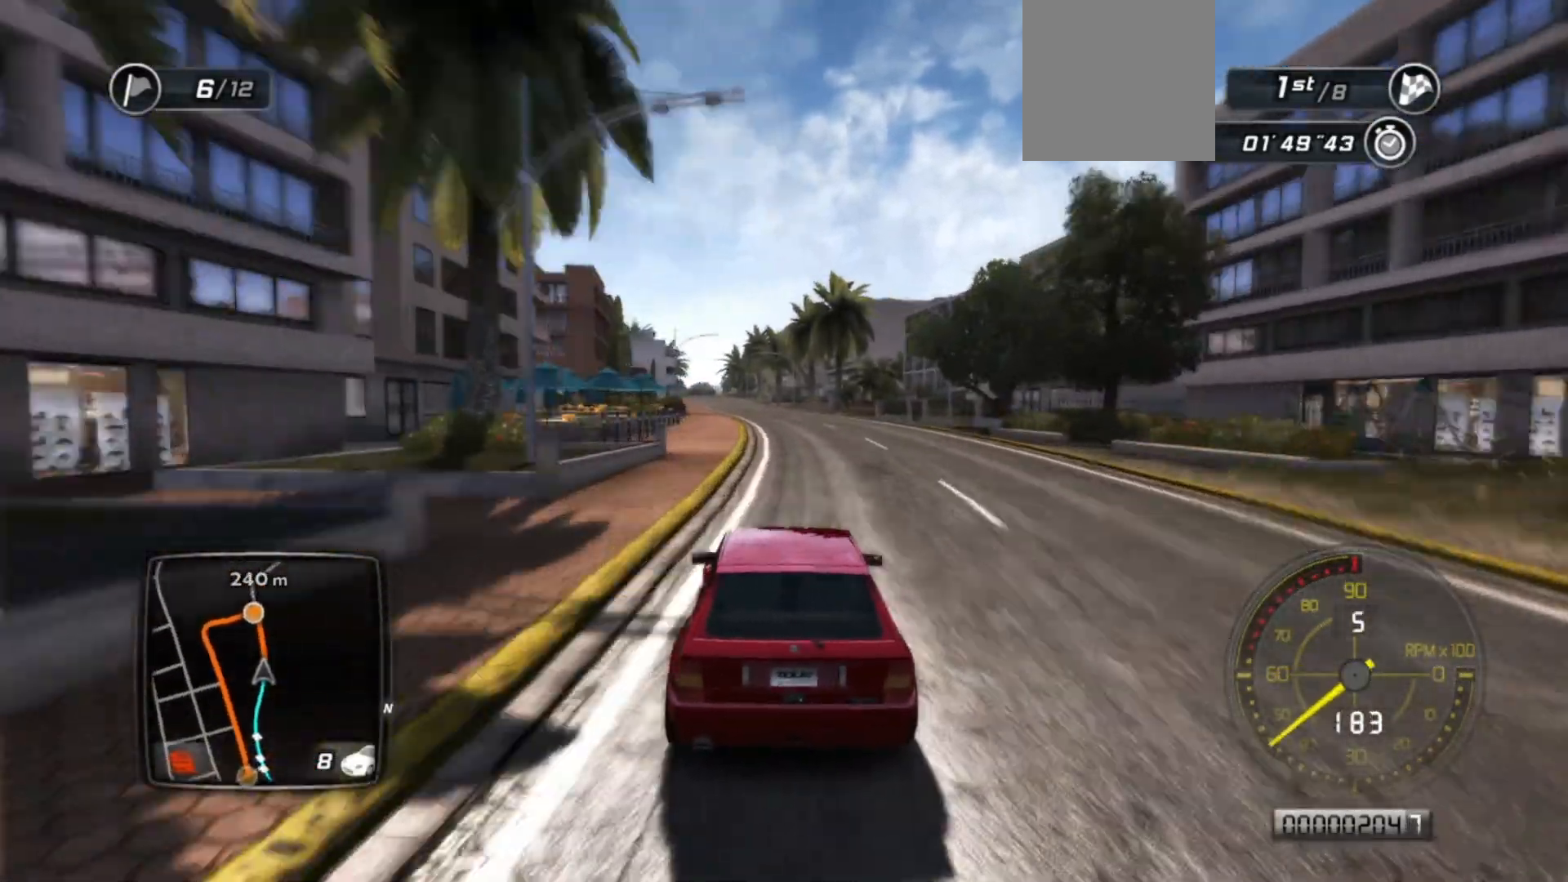
{"buttons": ["R2"], "left_stick": "center", "events": []}
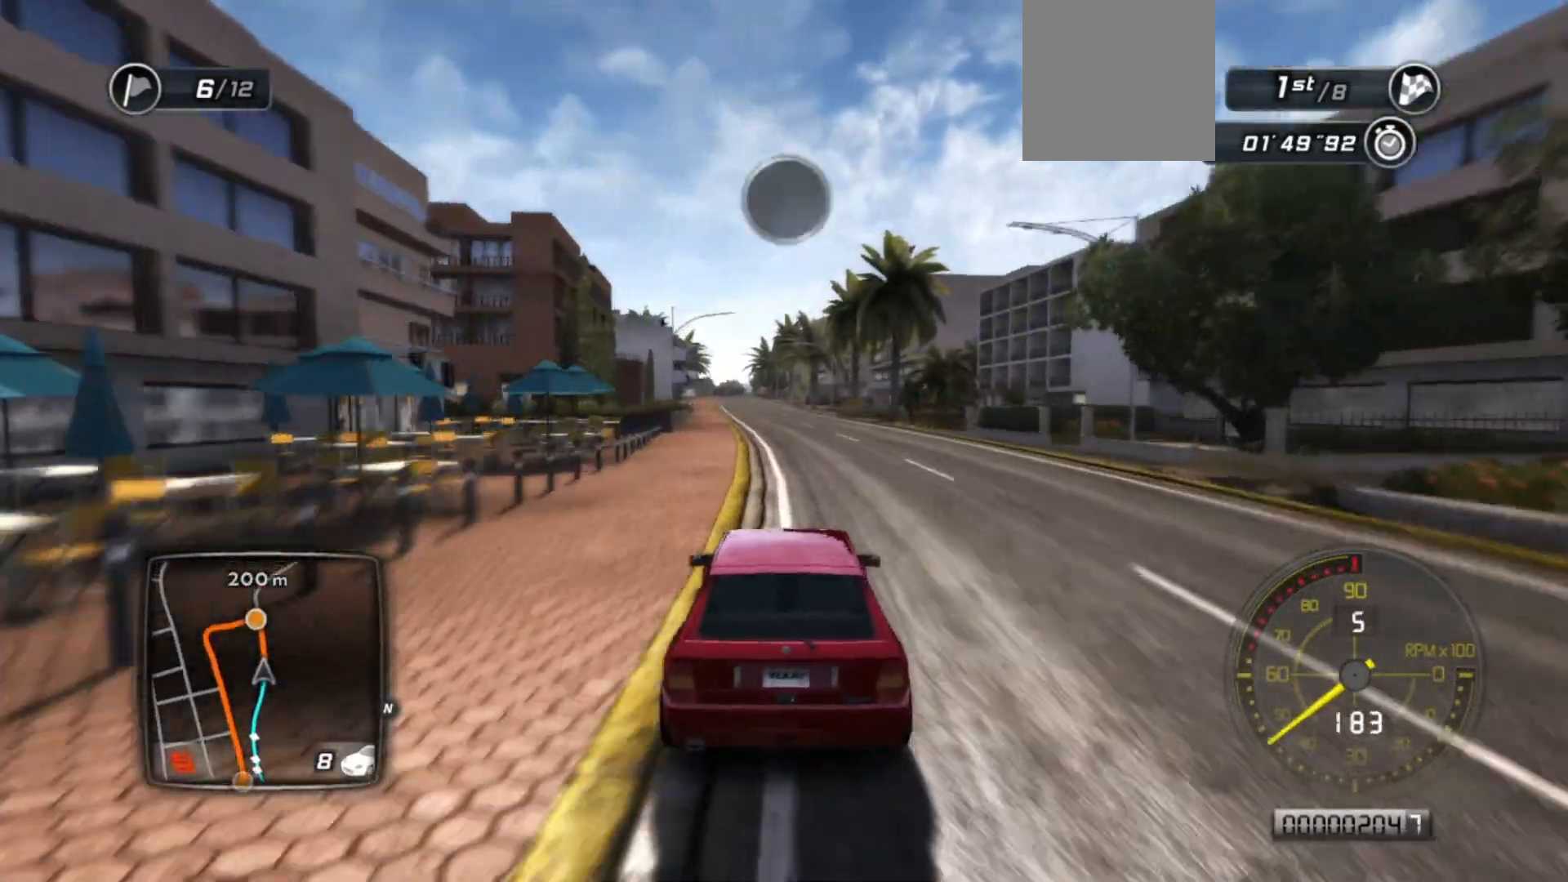
{"buttons": ["R2"], "left_stick": "left", "events": [[367, "left_stick", "left"]]}
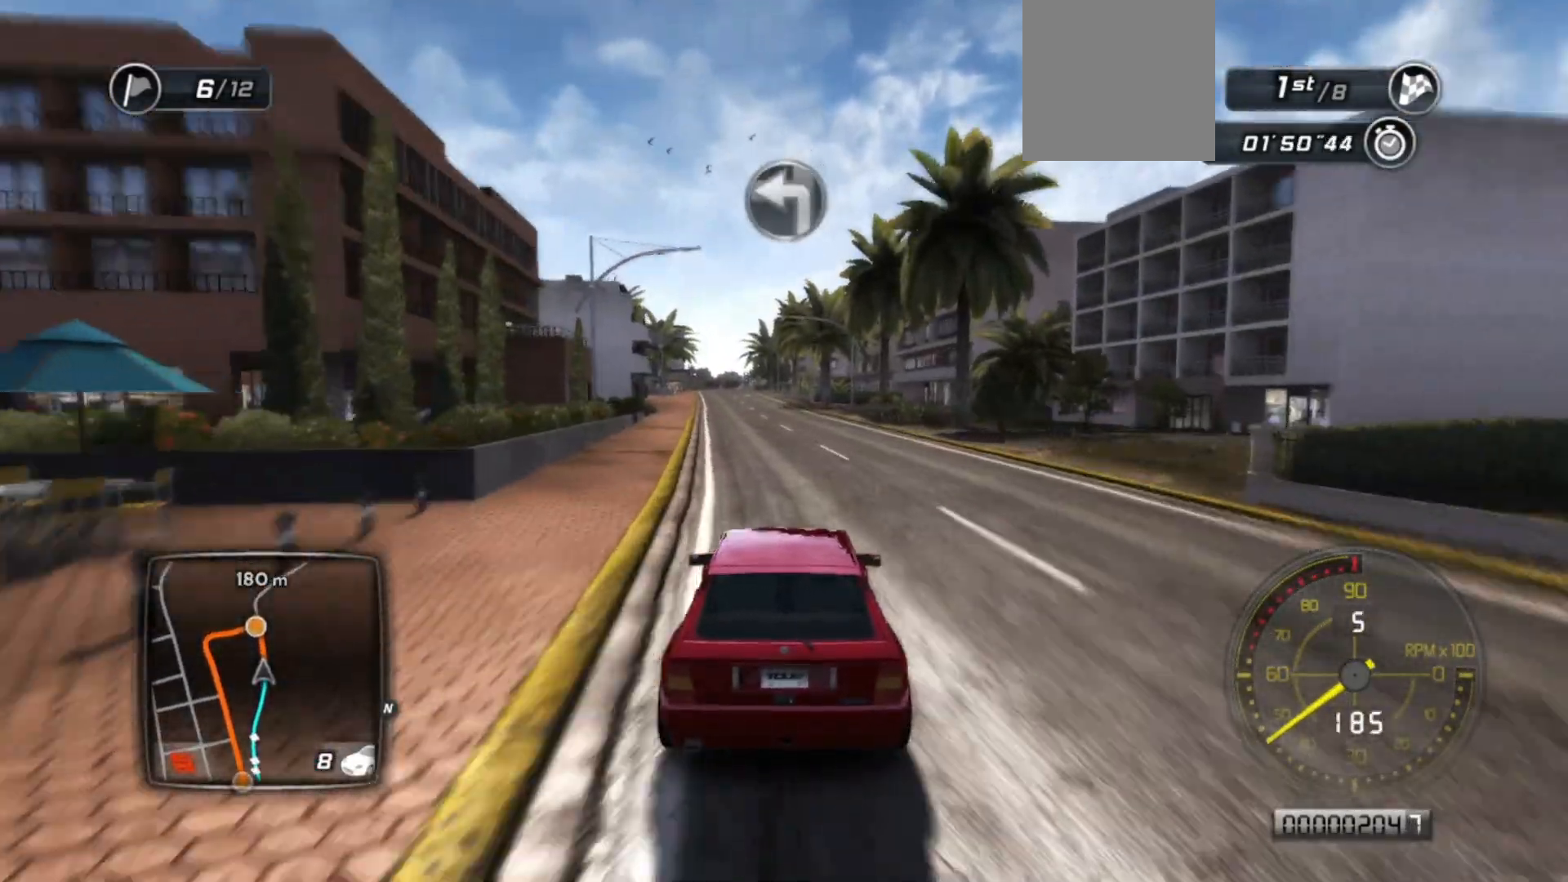
{"buttons": ["R2"], "left_stick": "center", "events": [[17, "left_stick", "center"]]}
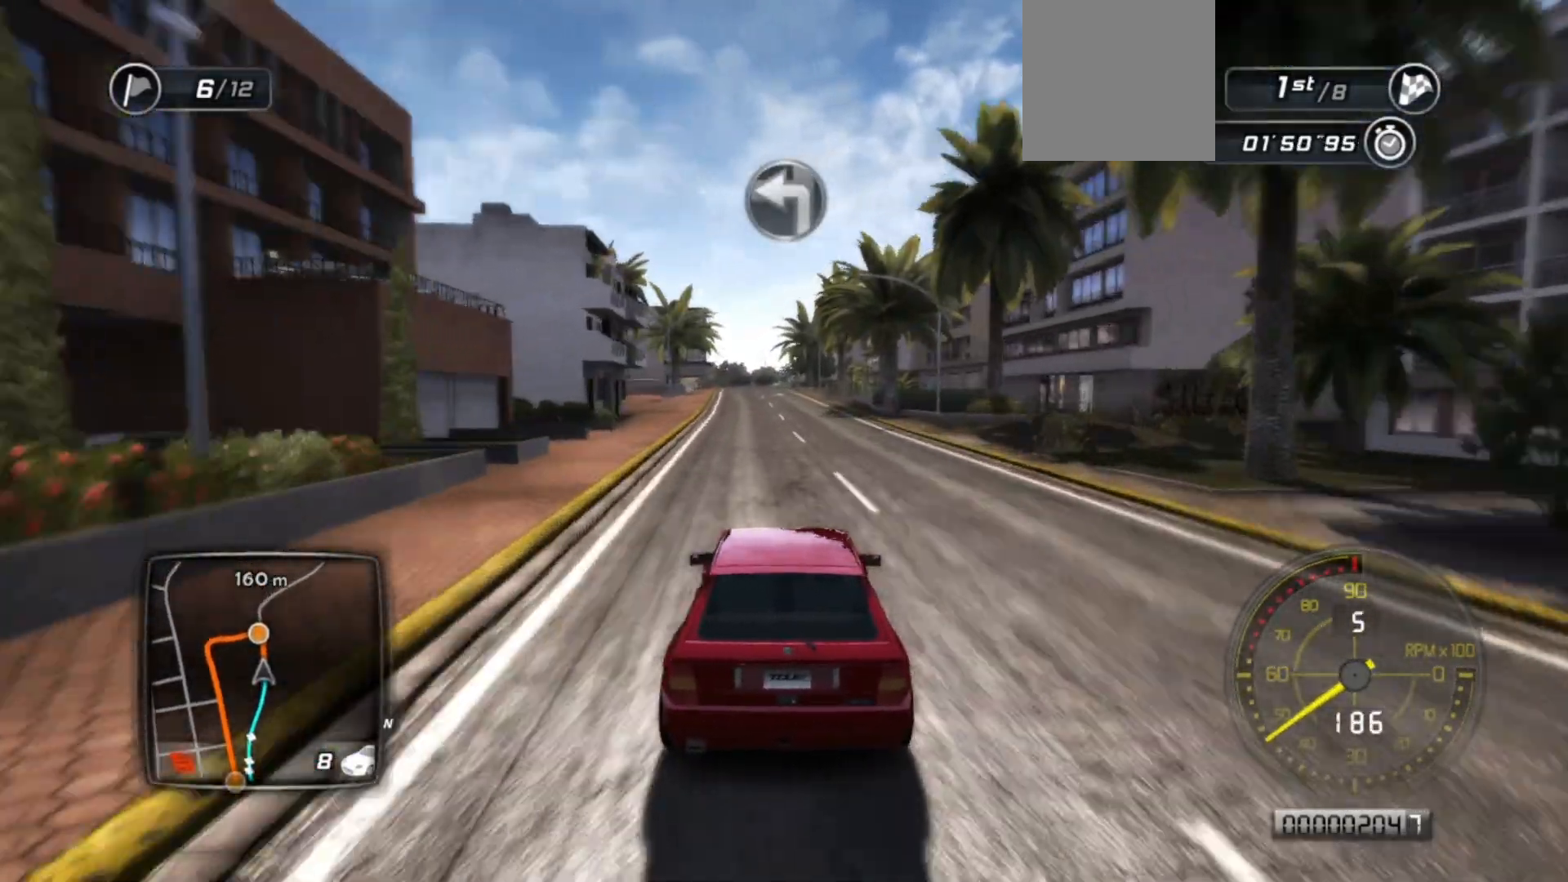
{"buttons": ["L2", "R2"], "left_stick": "center", "events": [[417, "L2", "down"]]}
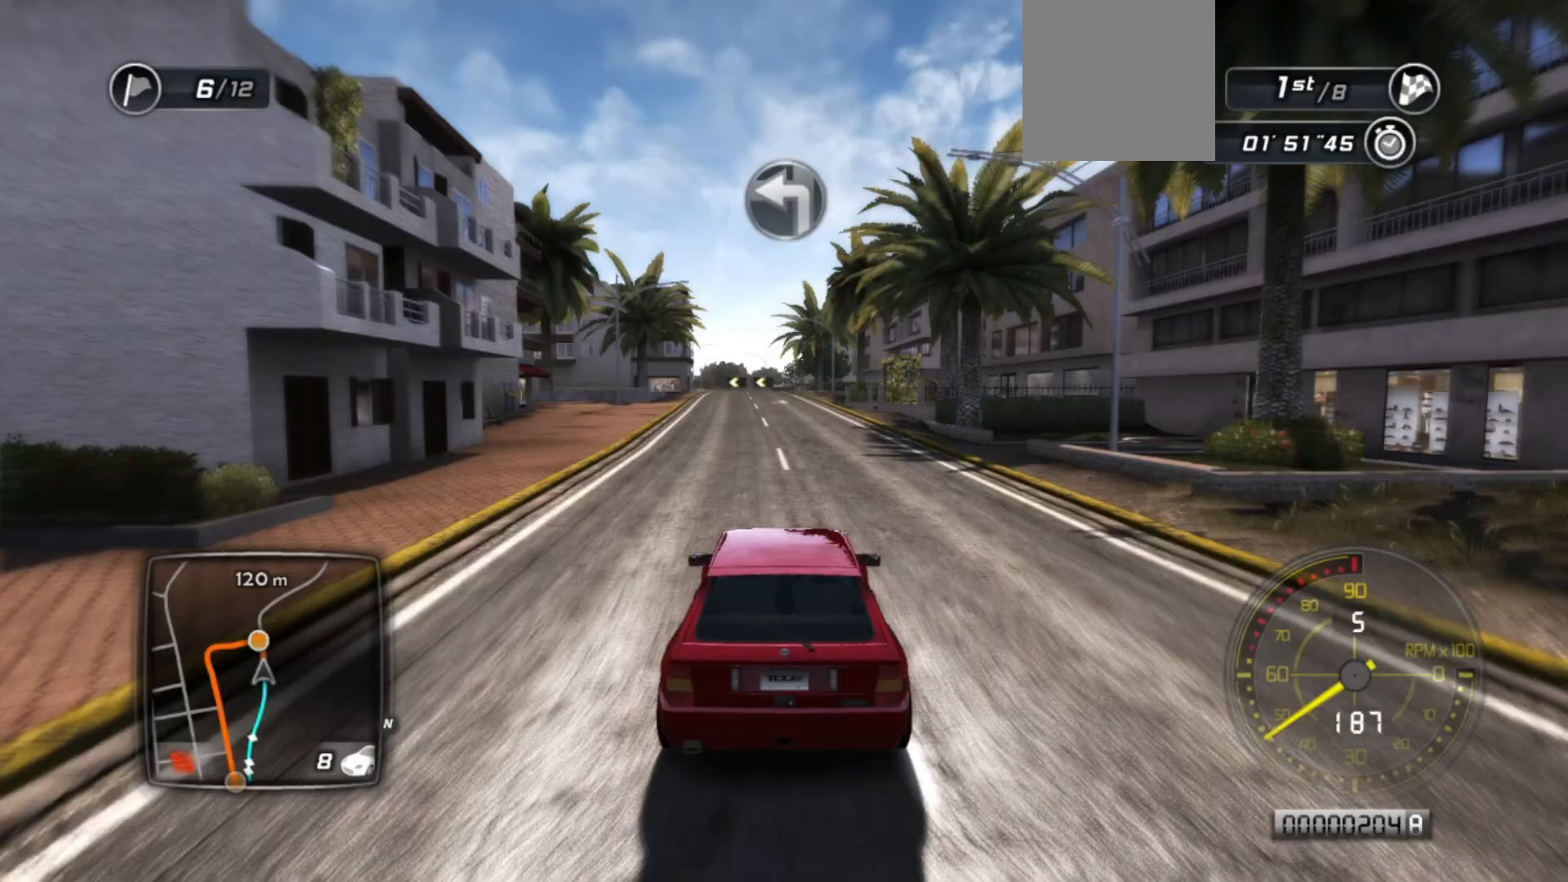
{"buttons": ["L2"], "left_stick": "center", "events": [[17, "R2", "up"]]}
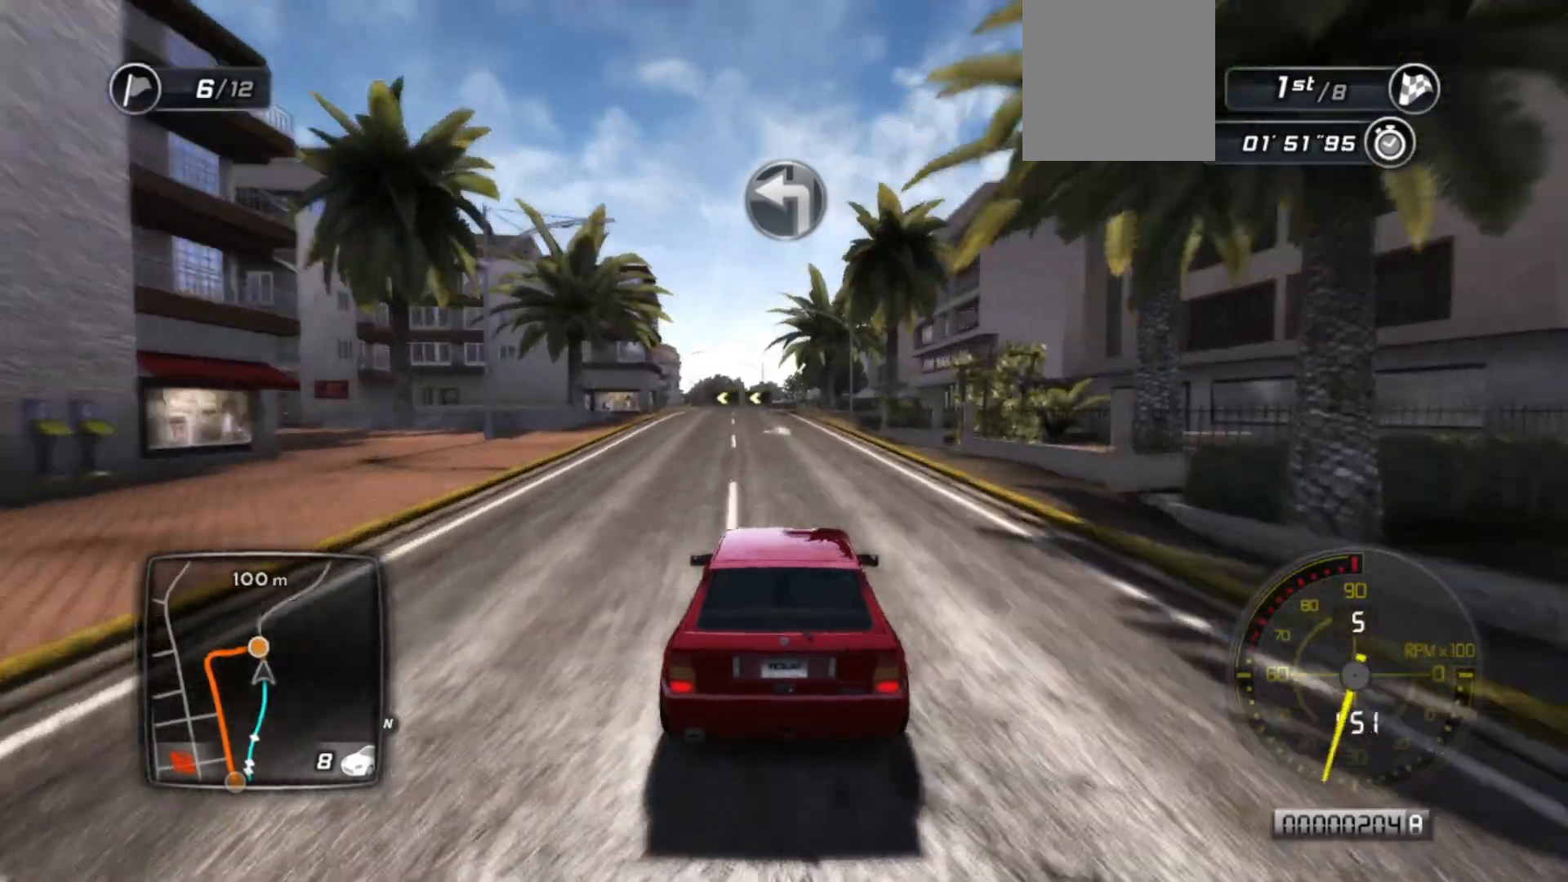
{"buttons": ["L2"], "left_stick": "center", "events": []}
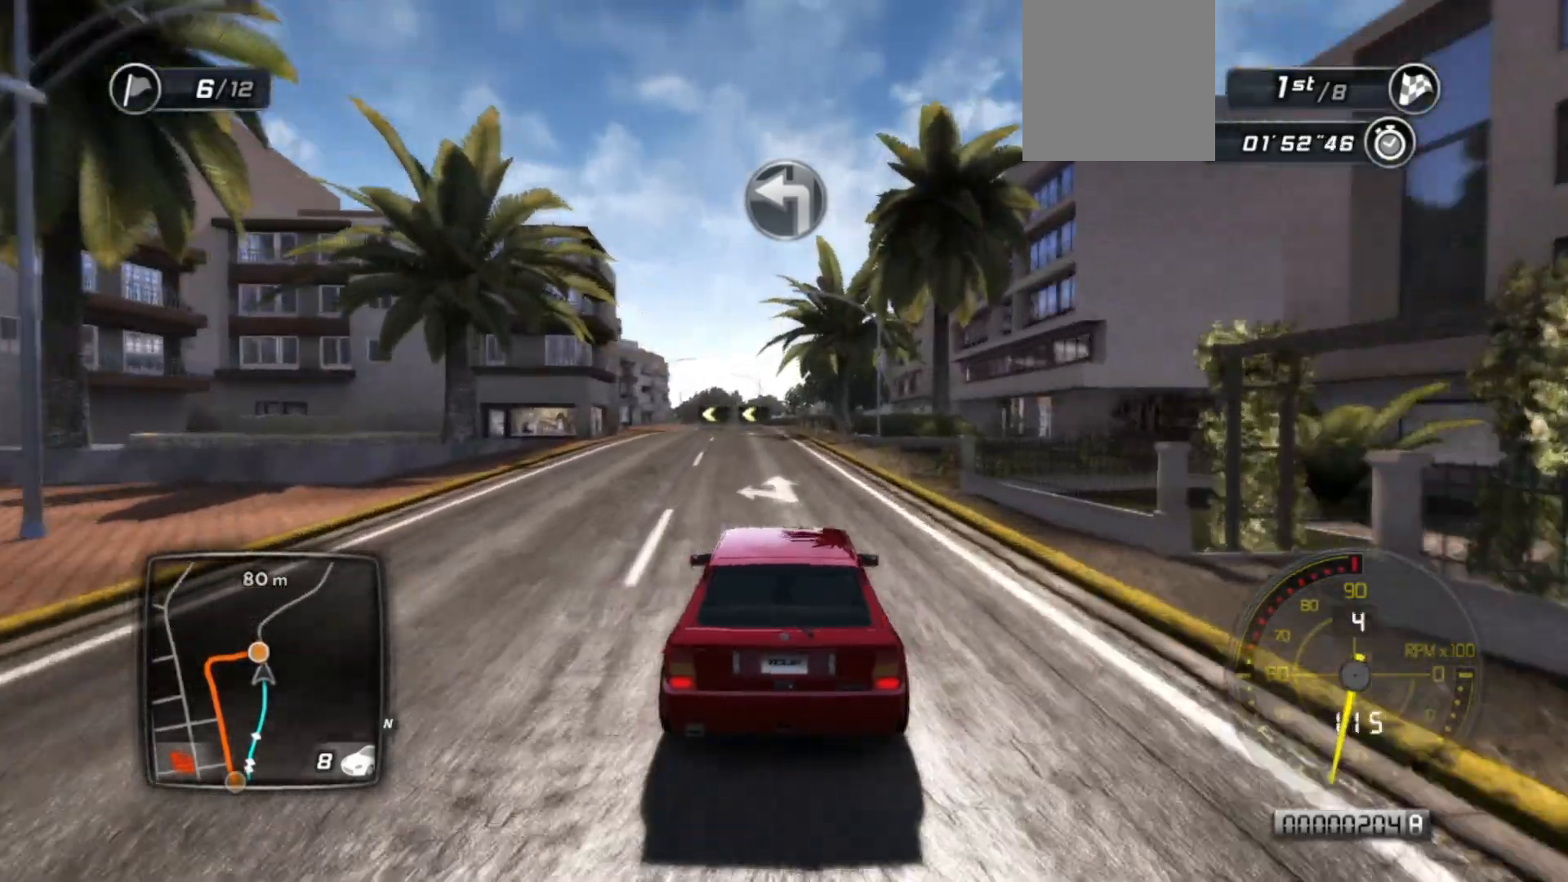
{"buttons": ["R2"], "left_stick": "center", "events": [[50, "R2", "down"], [117, "L2", "up"], [317, "left_stick", "left"], [467, "left_stick", "center"]]}
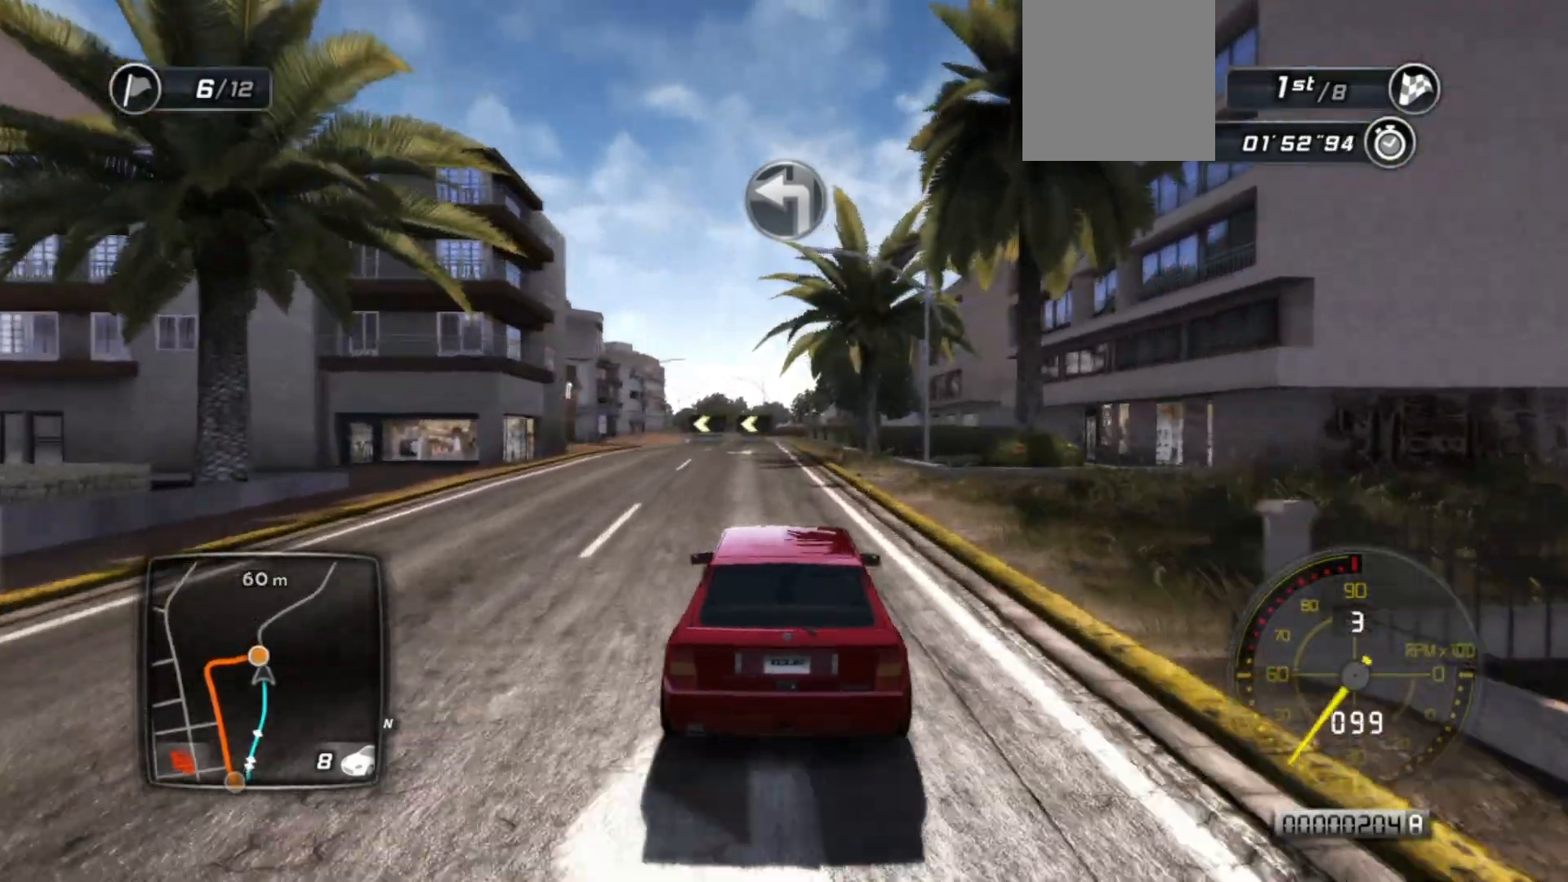
{"buttons": ["R2"], "left_stick": "center", "events": []}
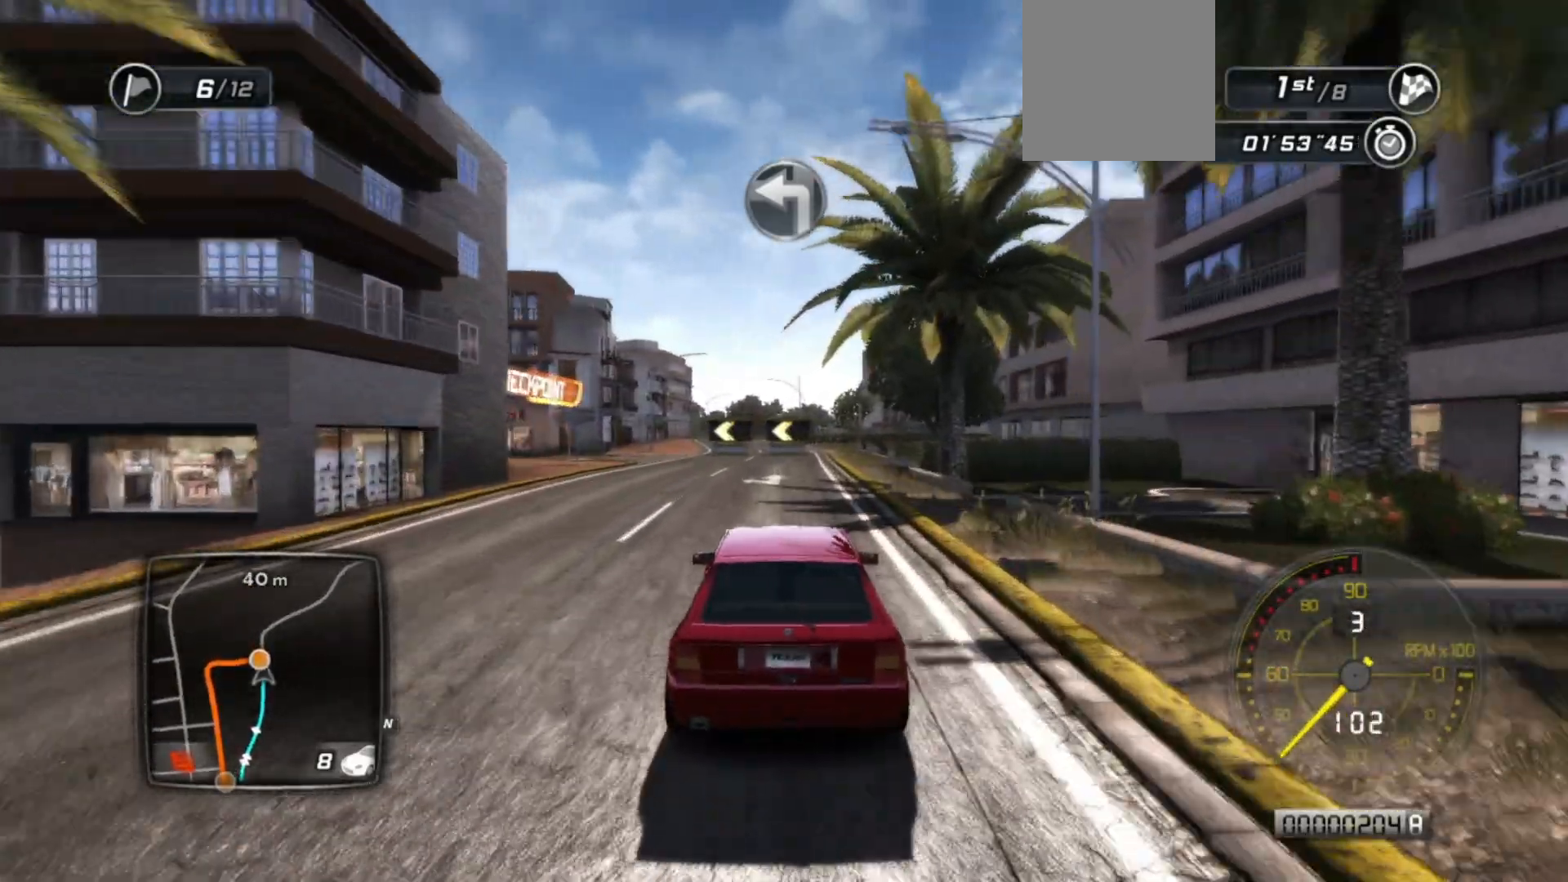
{"buttons": ["R2"], "left_stick": "center", "events": [[17, "L2", "down"], [67, "R2", "up"], [367, "R2", "down"], [417, "L2", "up"]]}
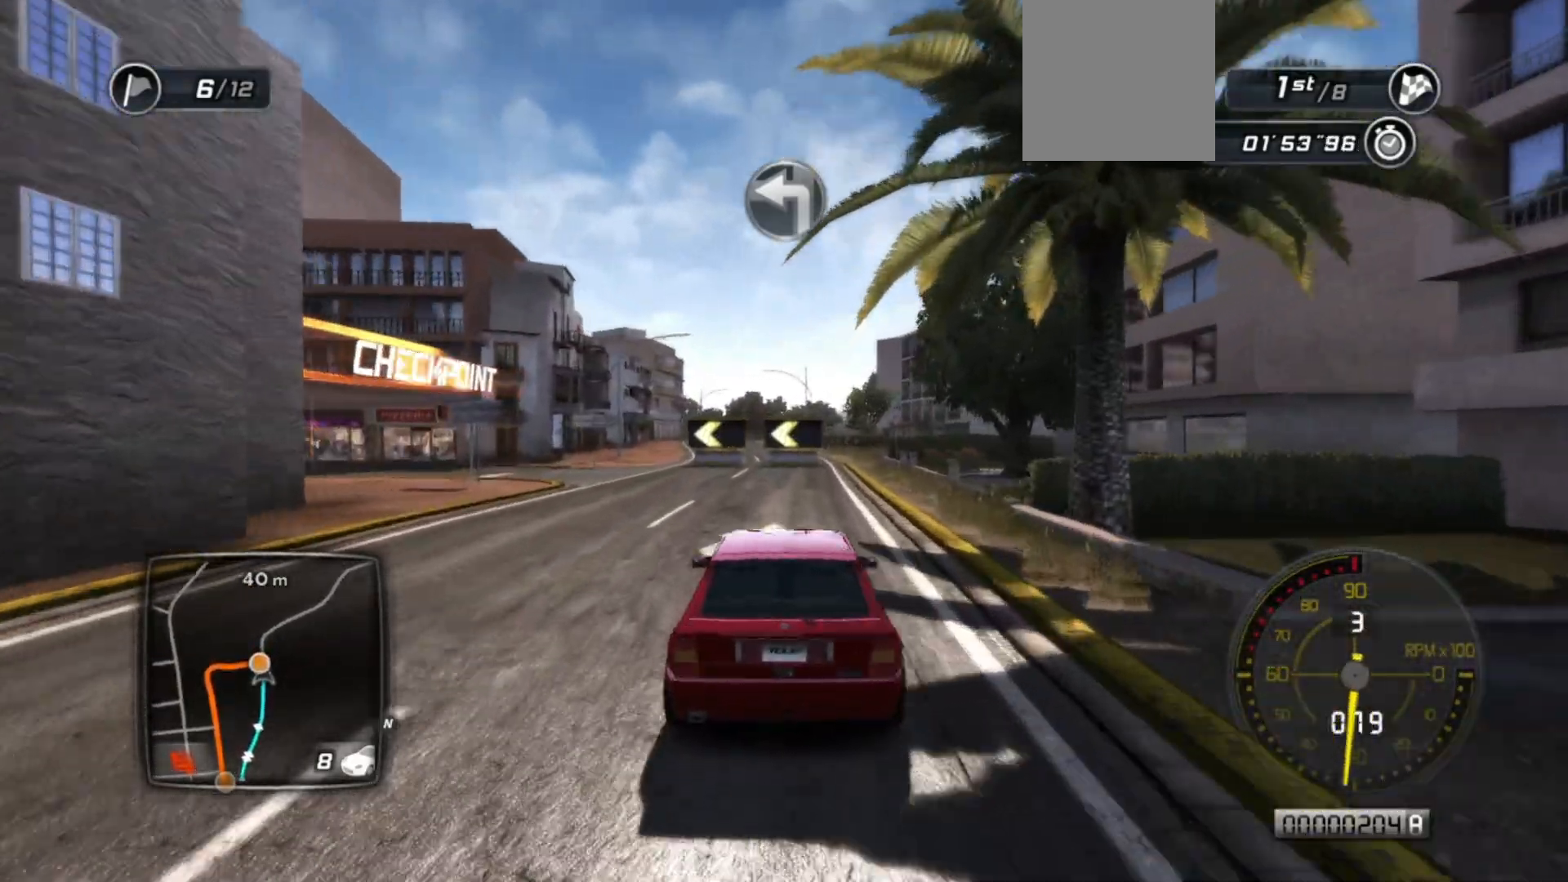
{"buttons": ["L2"], "left_stick": "left", "events": [[50, "L2", "down"], [67, "left_stick", "left"], [150, "R2", "up"]]}
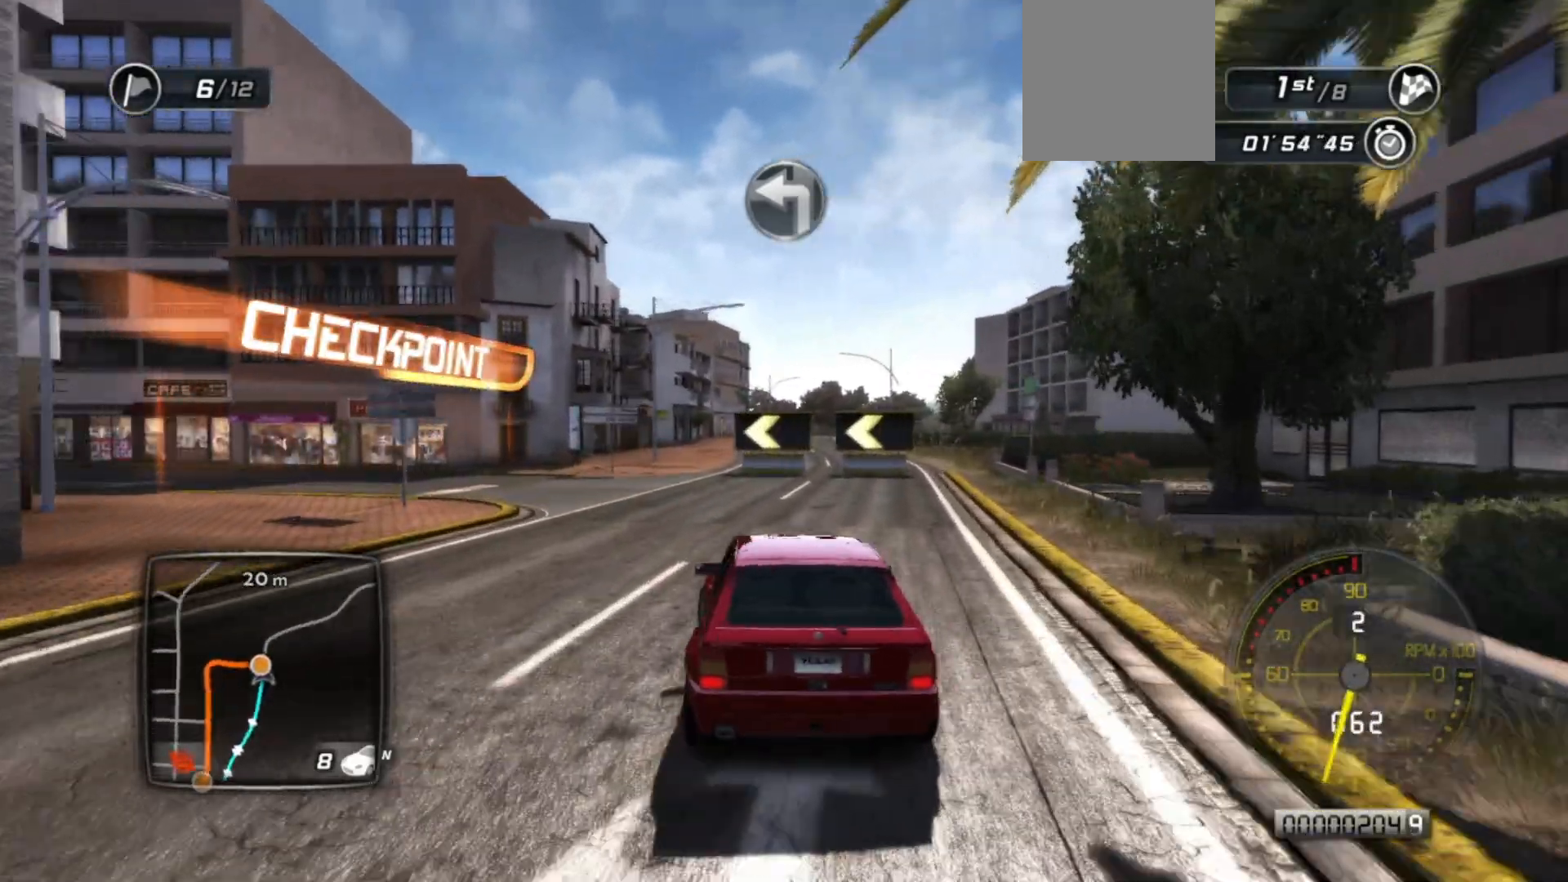
{"buttons": ["R2"], "left_stick": "center", "events": [[117, "L2", "up"], [167, "R2", "down"], [217, "left_stick", "center"]]}
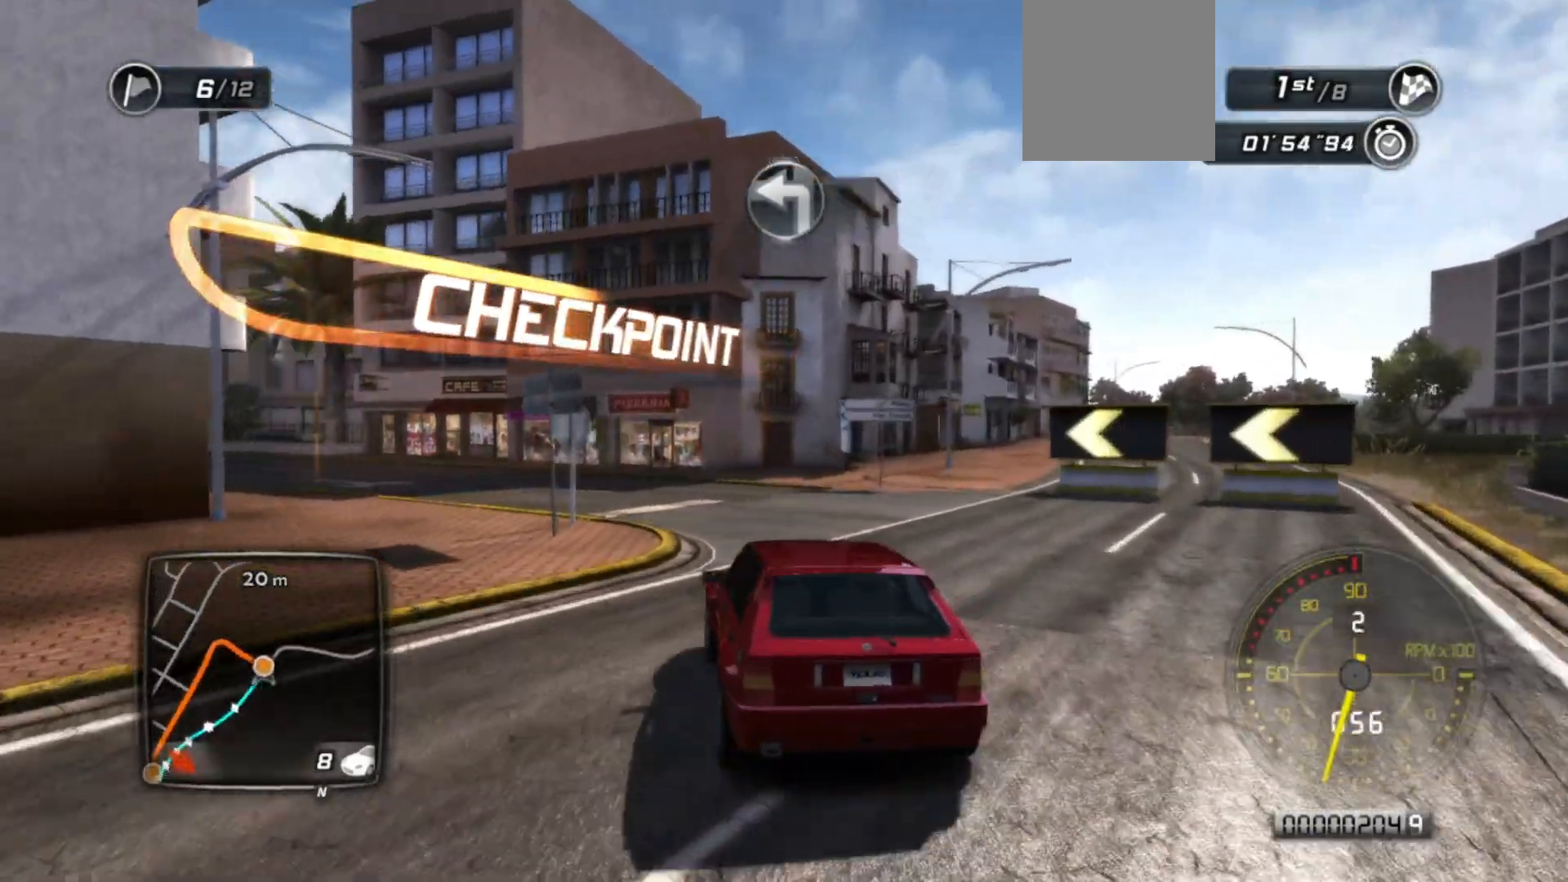
{"buttons": ["R2"], "left_stick": "left", "events": [[217, "left_stick", "left"]]}
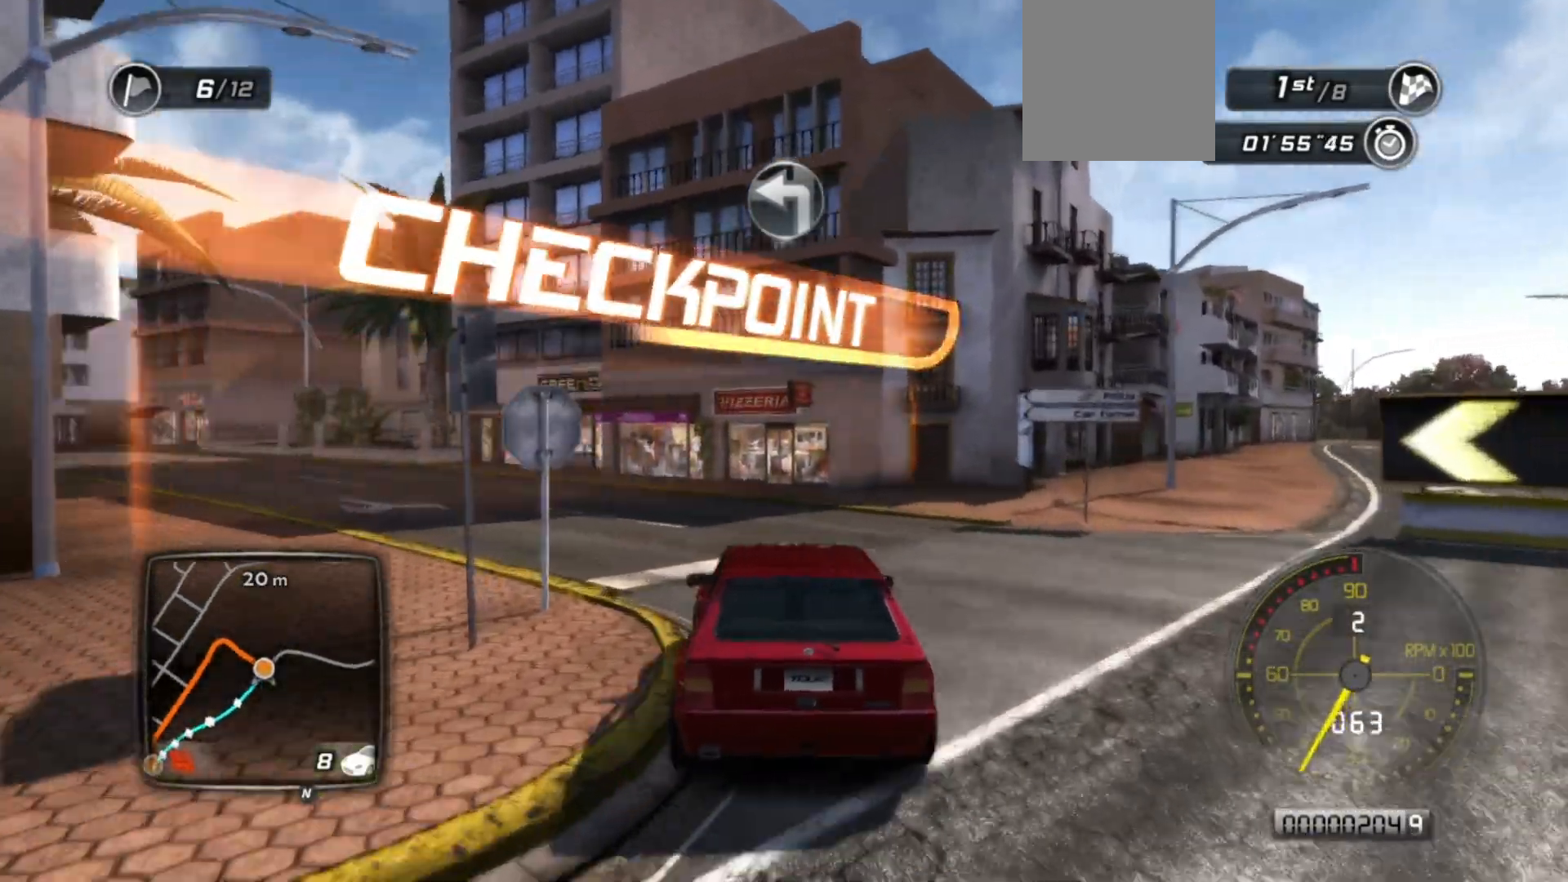
{"buttons": ["R2"], "left_stick": "left", "events": [[217, "left_stick", "center"], [350, "left_stick", "left"]]}
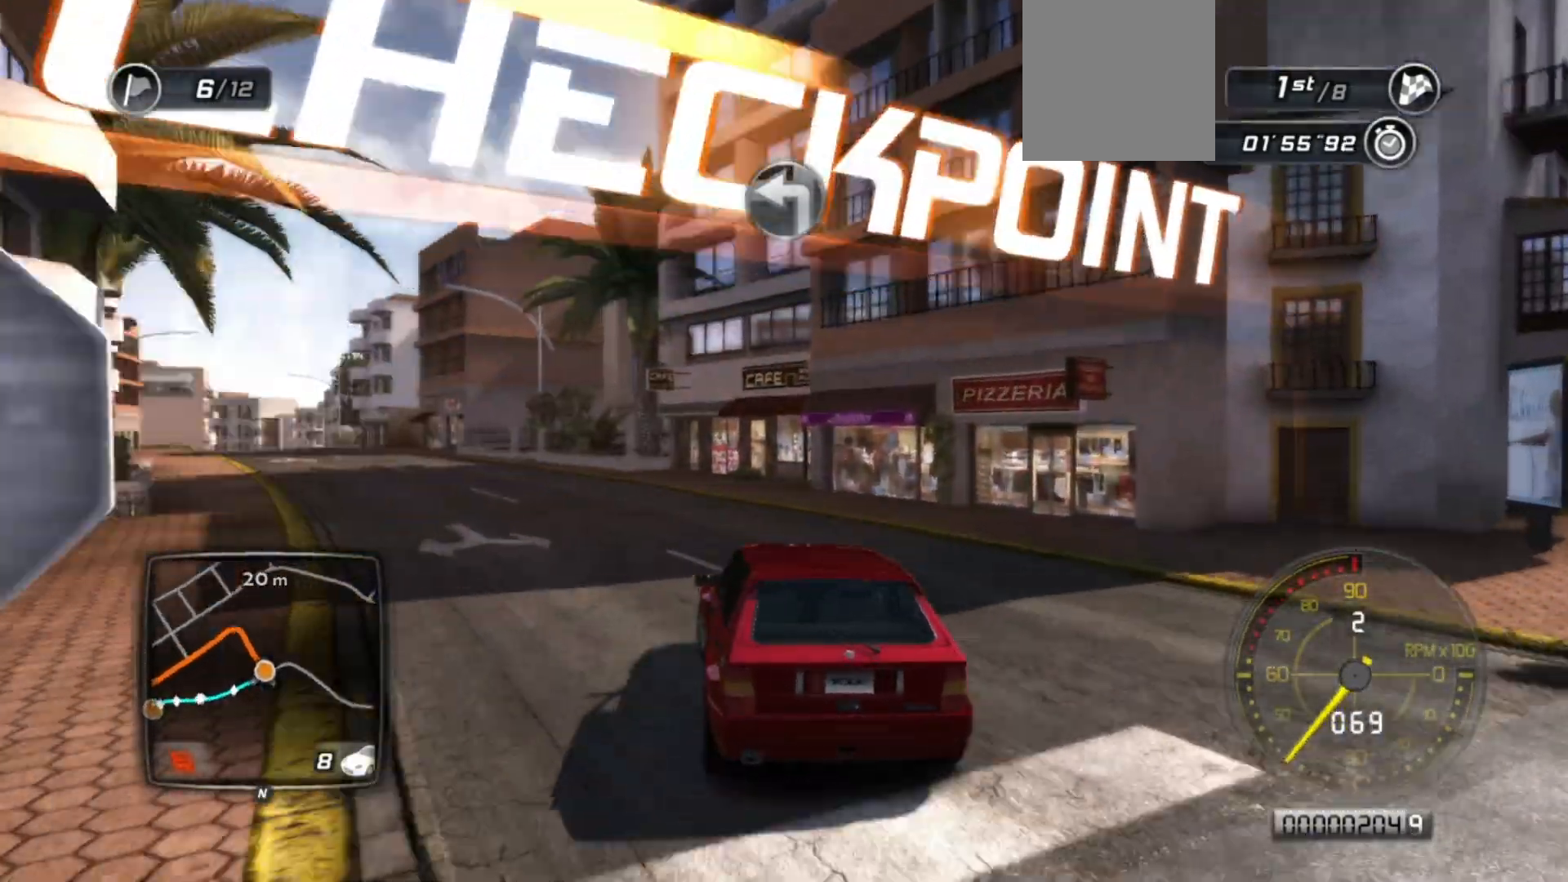
{"buttons": ["R2"], "left_stick": "center", "events": [[150, "left_stick", "center"], [217, "left_stick", "left"], [367, "left_stick", "center"]]}